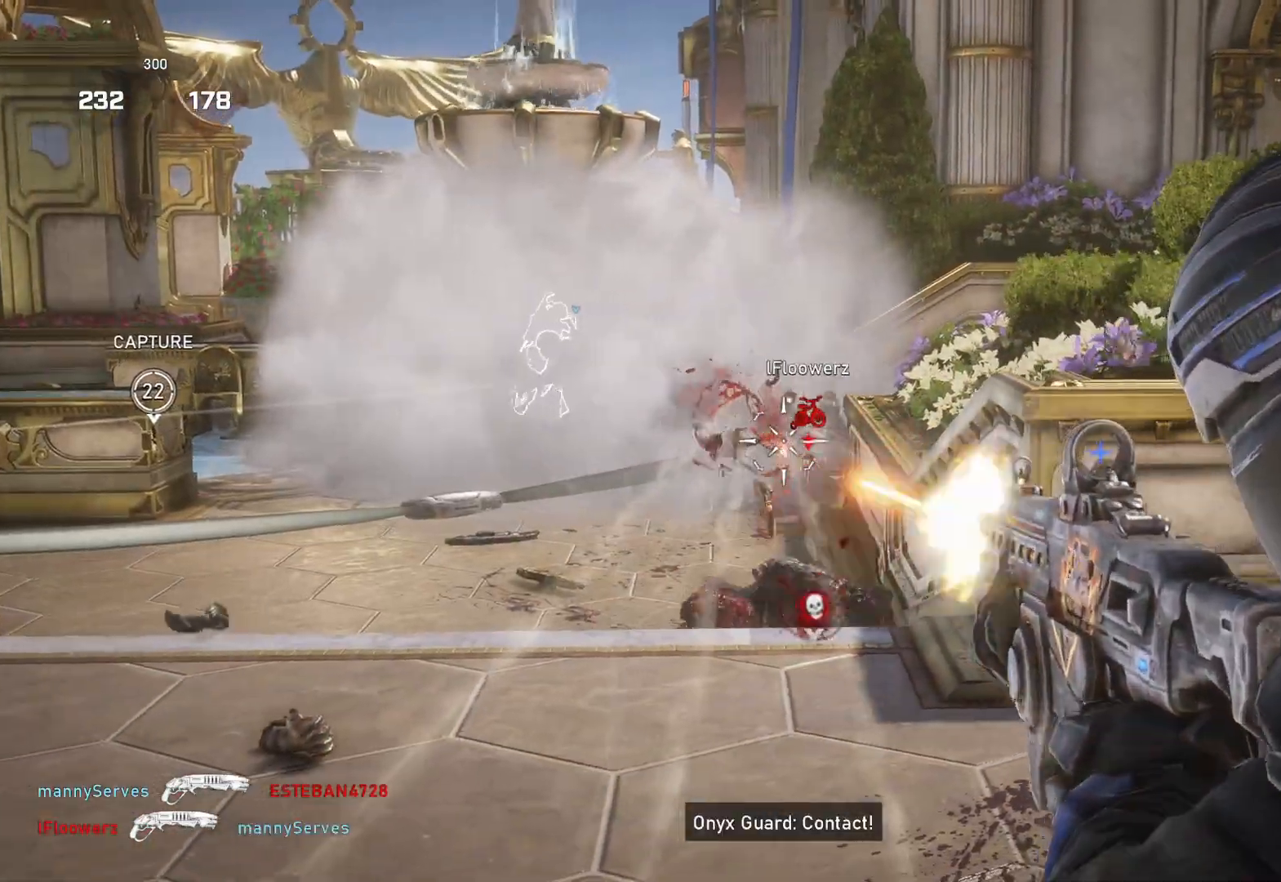
Gameplay with a controller (Xbox layout); each line is a JSON object with the inputs held at the frame after it. "events" lists button and stick changes between this image and that frame as [ms after this image, input, new state], when the widget could be followed in between.
{"buttons": ["L2", "R2"], "left_stick": "up-left", "right_stick": "left", "events": [[17, "right_stick", "right"], [83, "right_stick", "center"], [100, "L3", "down"], [167, "right_stick", "up-right"], [250, "left_stick", "center"], [300, "L3", "up"], [317, "left_stick", "up-left"], [350, "L3", "down"], [350, "right_stick", "left"], [433, "L3", "up"]]}
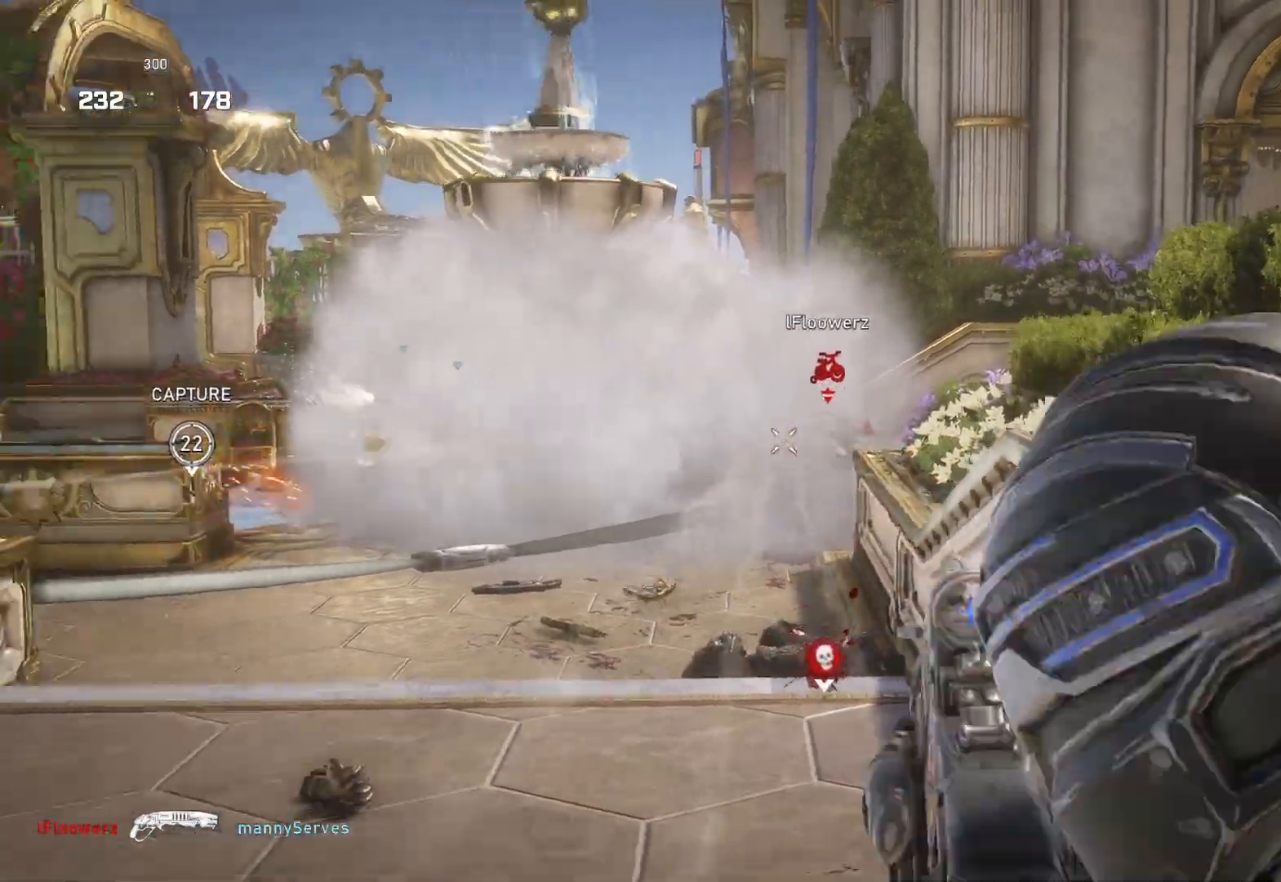
{"buttons": [], "left_stick": "up", "right_stick": "center", "events": [[33, "right_stick", "center"], [117, "left_stick", "up"], [250, "L2", "up"], [250, "R2", "up"]]}
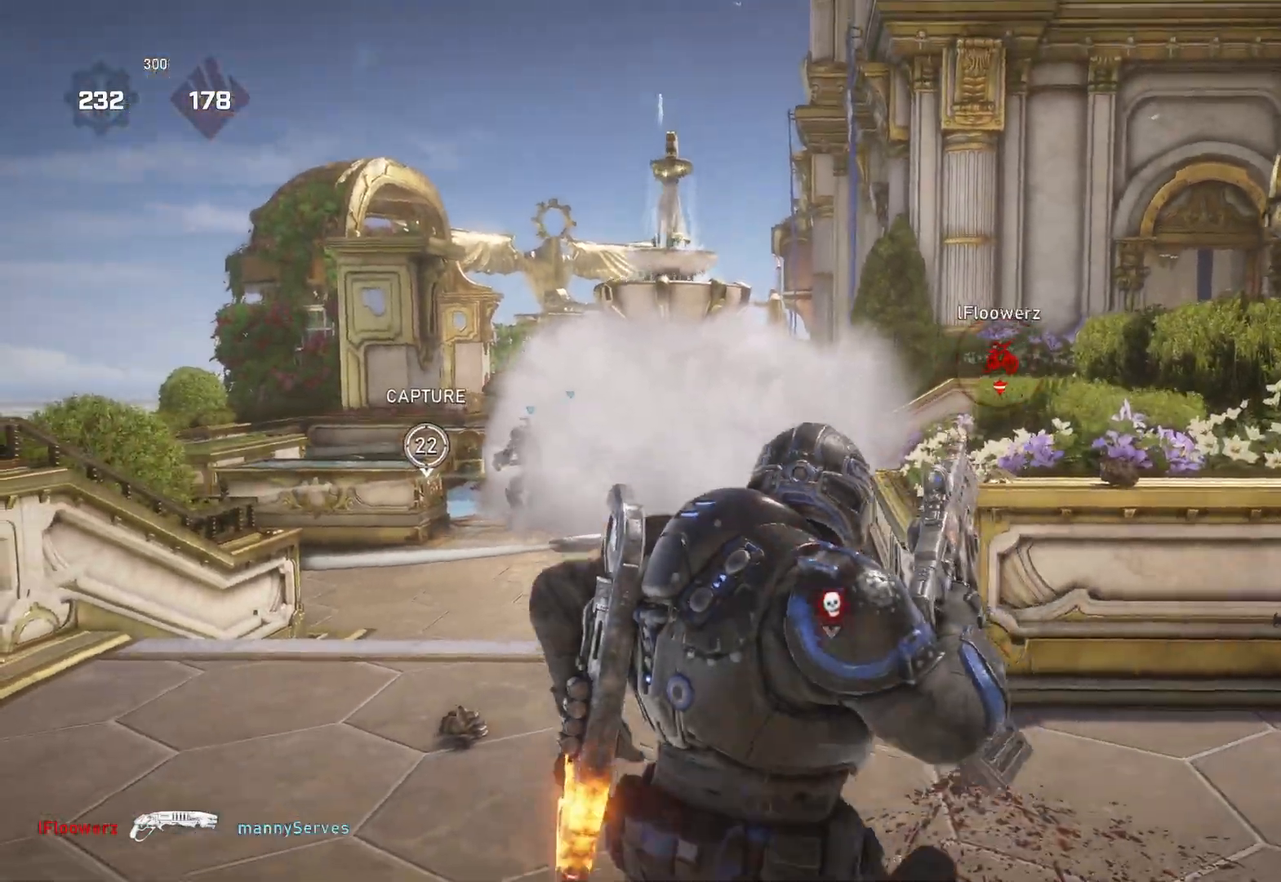
{"buttons": [], "left_stick": "up", "right_stick": "center", "events": [[67, "DPAD_LEFT", "down"], [83, "L1", "down"], [150, "DPAD_LEFT", "up"], [150, "L1", "up"]]}
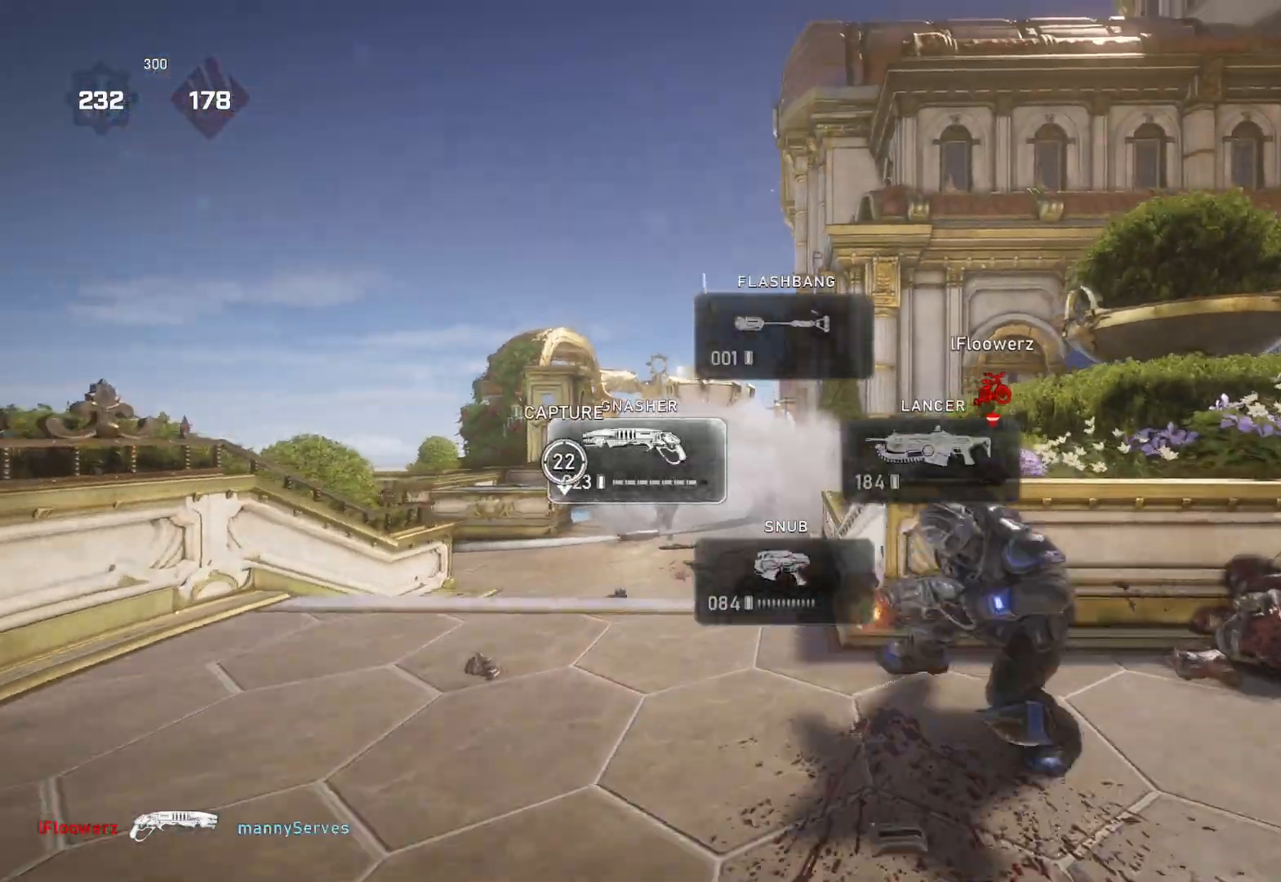
{"buttons": ["A", "L1"], "left_stick": "up", "right_stick": "center", "events": [[67, "L1", "down"], [117, "right_stick", "down"], [233, "A", "down"], [233, "right_stick", "center"]]}
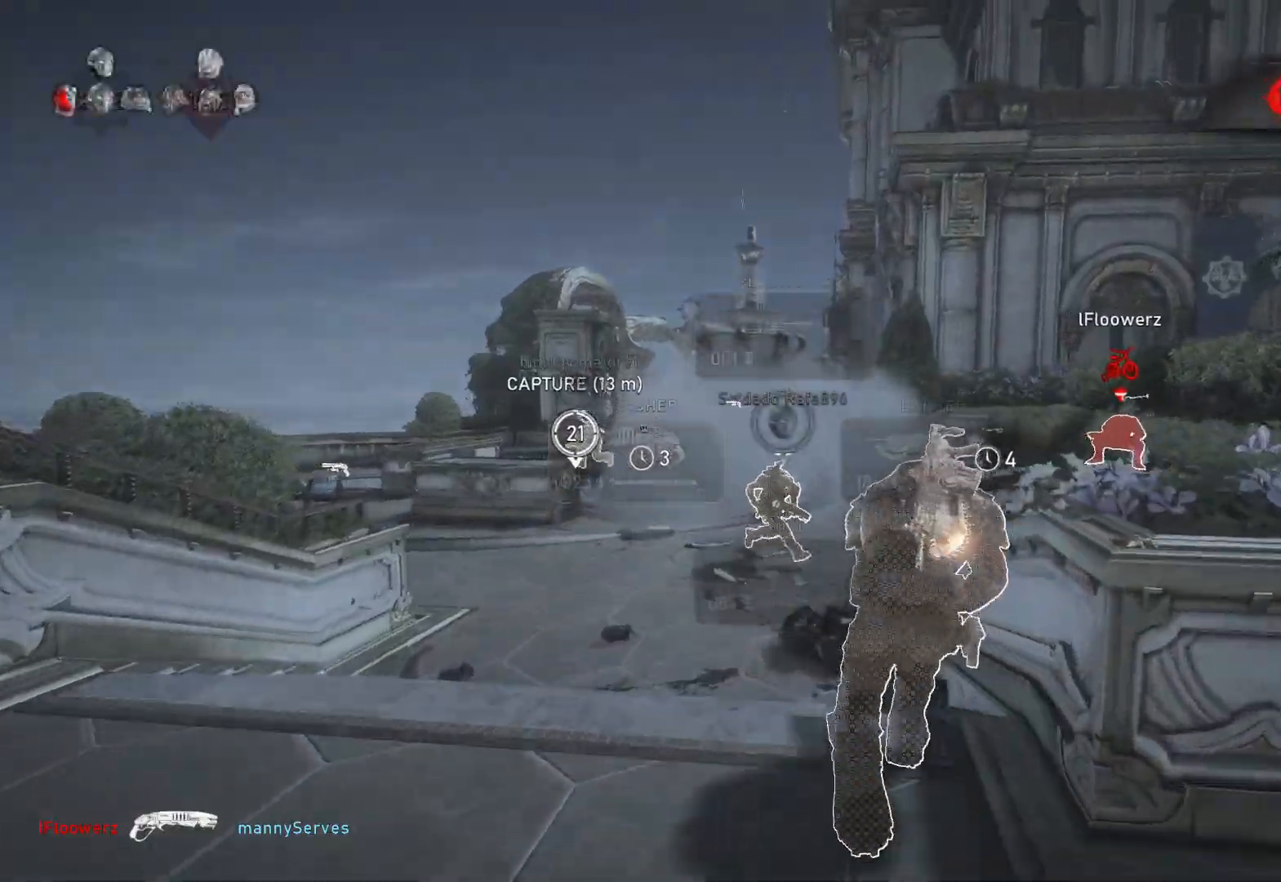
{"buttons": ["L1"], "left_stick": "up-left", "right_stick": "center", "events": [[200, "A", "up"], [217, "left_stick", "up-left"]]}
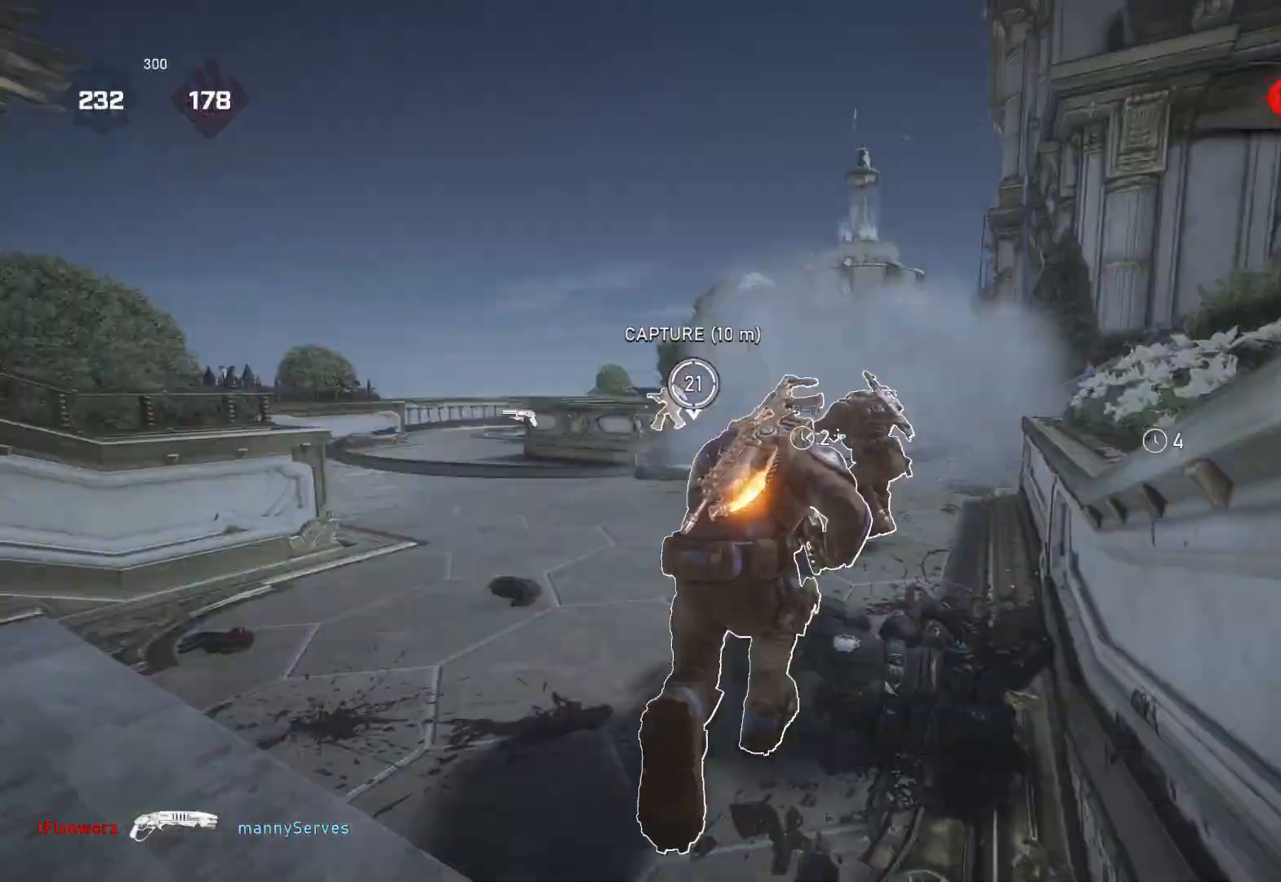
{"buttons": ["L1"], "left_stick": "up-left", "right_stick": "center", "events": [[150, "A", "down"], [333, "A", "up"], [400, "right_stick", "down"], [500, "right_stick", "center"]]}
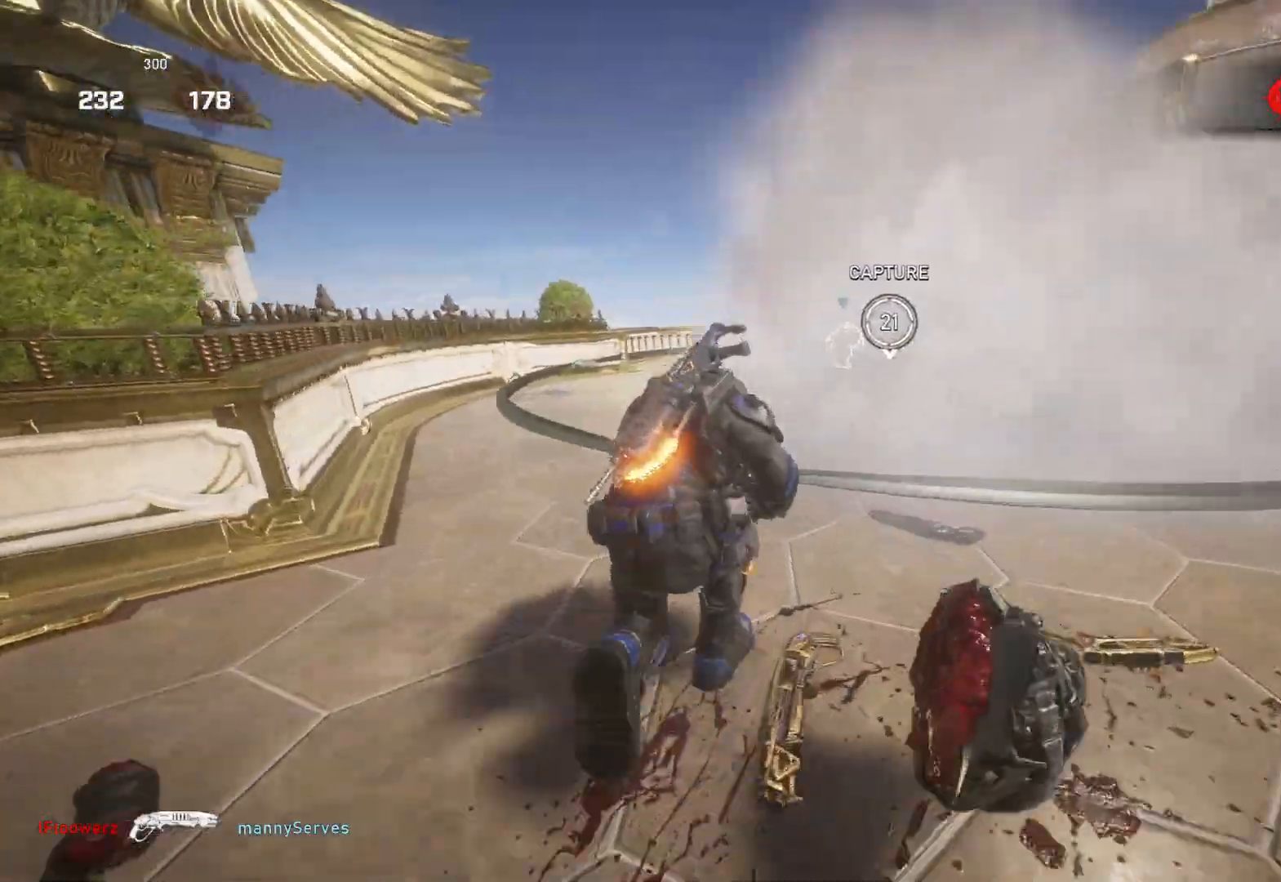
{"buttons": ["L1"], "left_stick": "center", "right_stick": "center", "events": [[67, "A", "down"], [283, "left_stick", "center"], [467, "A", "up"]]}
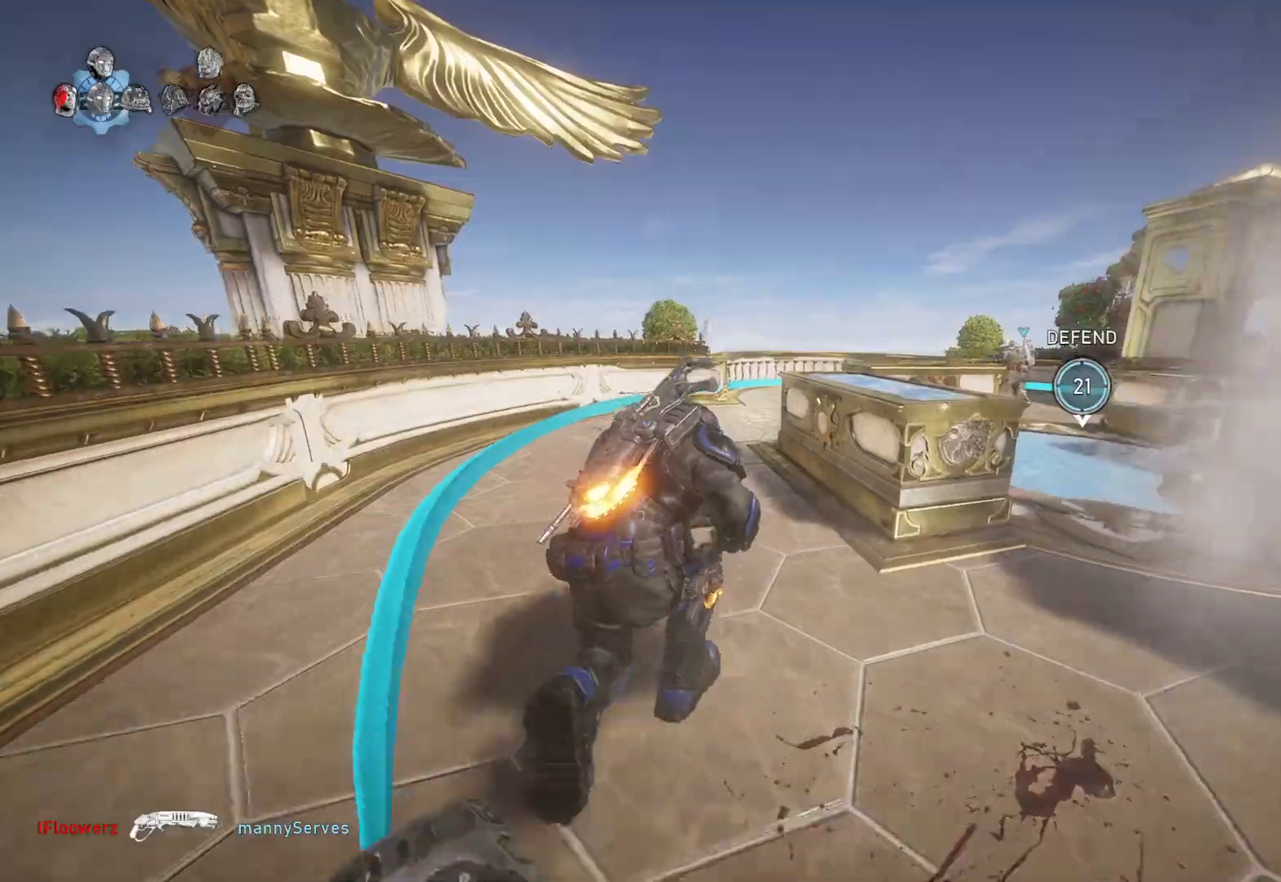
{"buttons": ["L1"], "left_stick": "up-right", "right_stick": "center", "events": [[233, "right_stick", "up"], [300, "right_stick", "center"], [450, "left_stick", "up-right"]]}
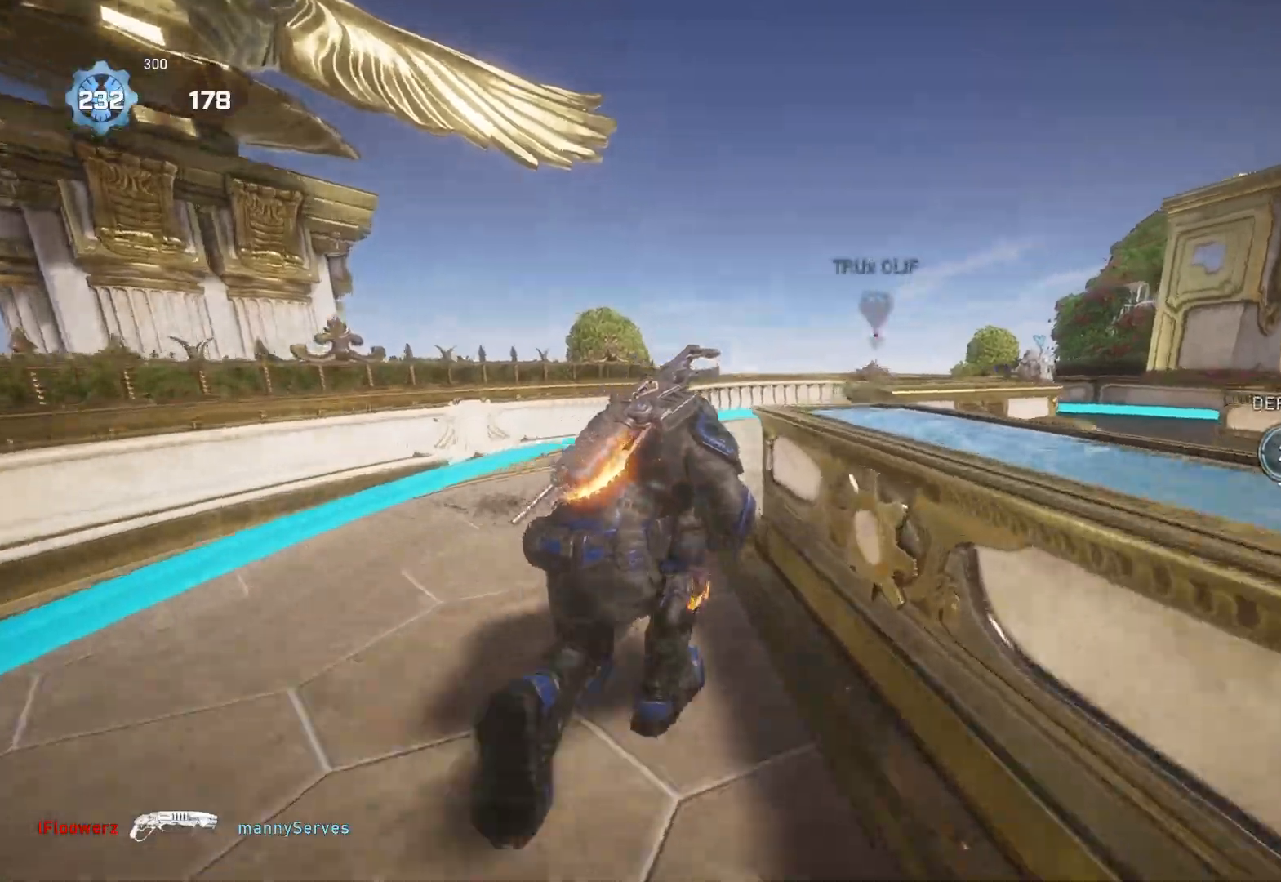
{"buttons": ["L1"], "left_stick": "up-right", "right_stick": "right", "events": [[433, "L1", "up"], [483, "L1", "down"], [483, "right_stick", "right"]]}
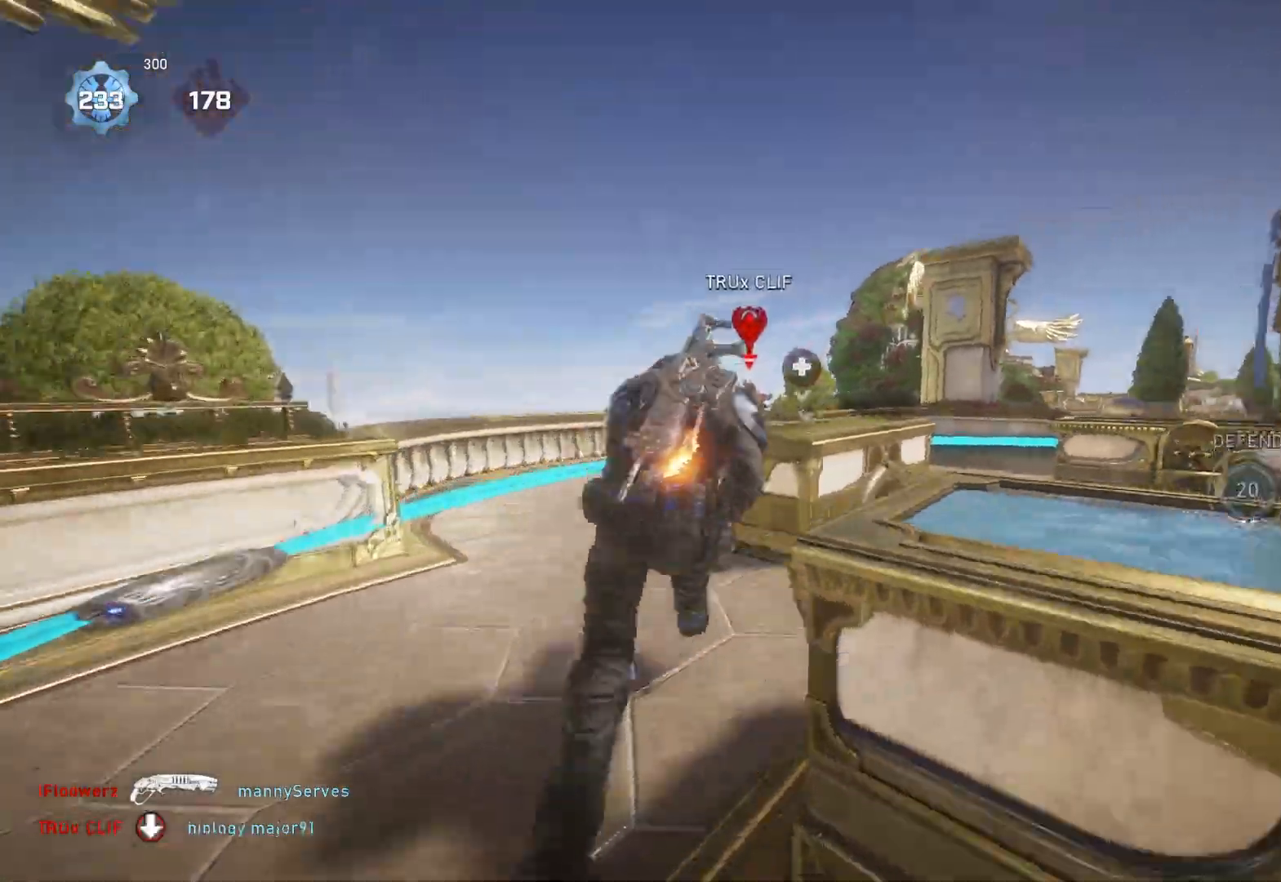
{"buttons": [], "left_stick": "up-right", "right_stick": "left", "events": [[50, "L1", "up"], [83, "right_stick", "center"], [417, "L1", "down"], [450, "right_stick", "left"], [500, "L1", "up"]]}
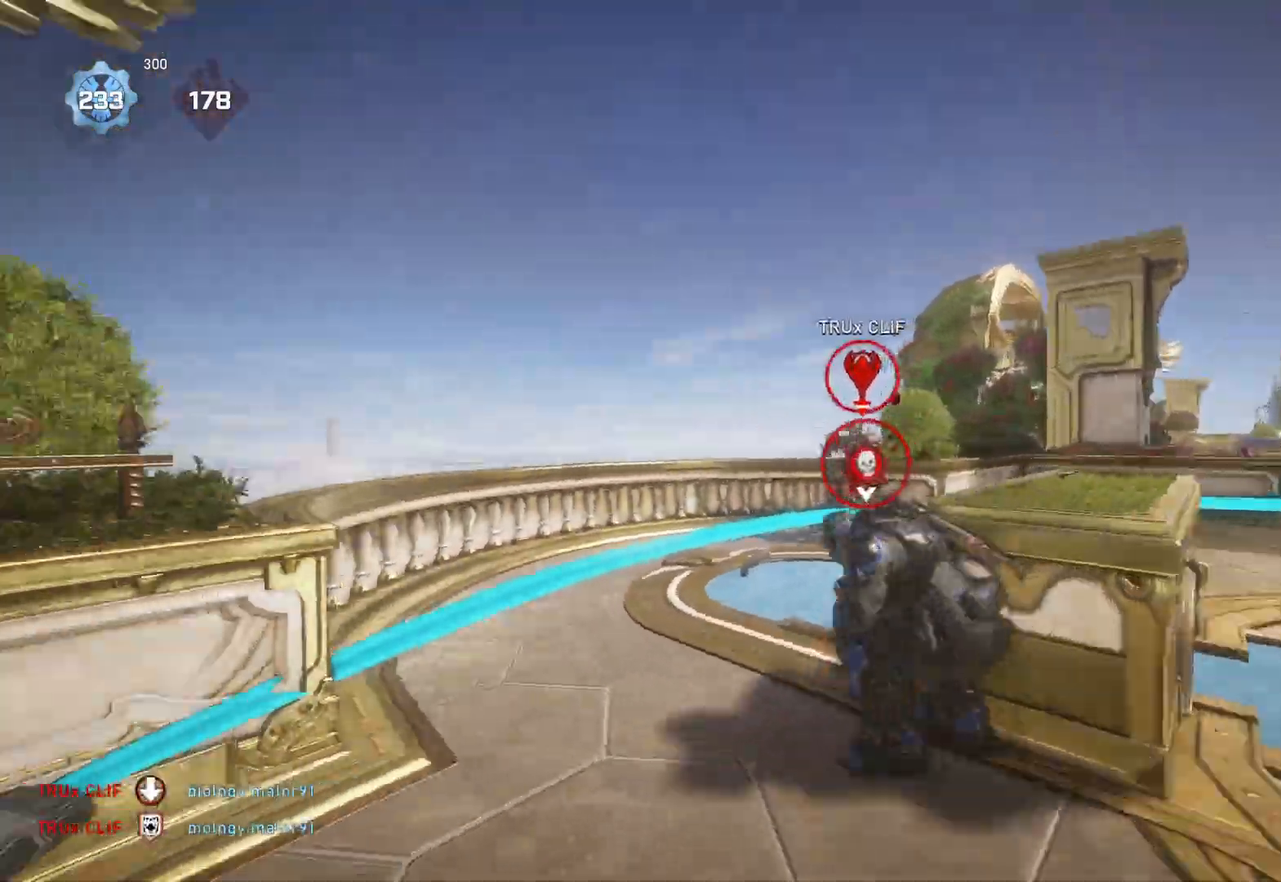
{"buttons": ["L1"], "left_stick": "up", "right_stick": "center", "events": [[50, "right_stick", "up"], [67, "R2", "down"], [100, "left_stick", "up"], [117, "L1", "down"], [133, "R2", "up"], [183, "right_stick", "down"], [317, "right_stick", "center"]]}
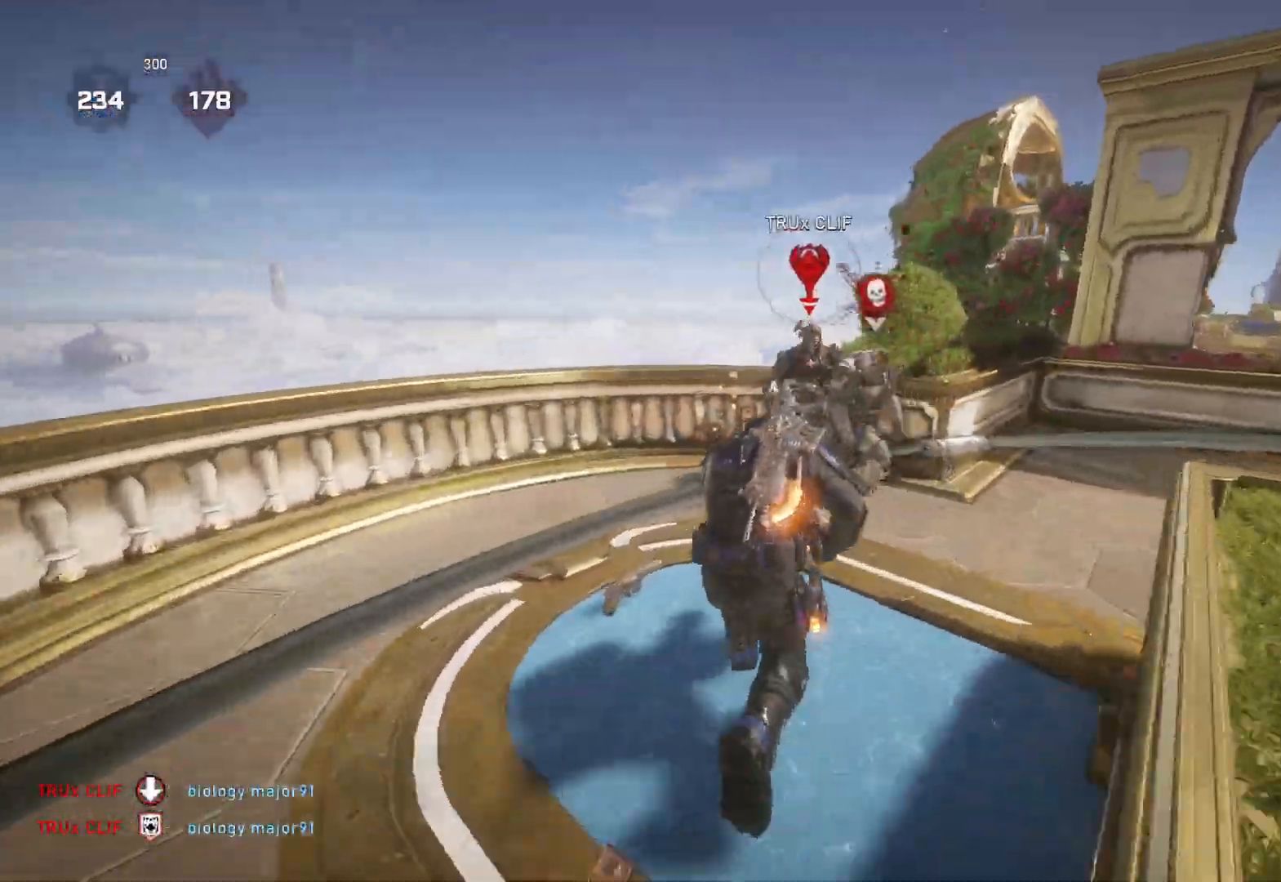
{"buttons": ["L2"], "left_stick": "up-left", "right_stick": "right", "events": [[167, "L1", "up"], [250, "left_stick", "up-left"], [367, "L2", "down"], [367, "right_stick", "up"], [483, "right_stick", "right"]]}
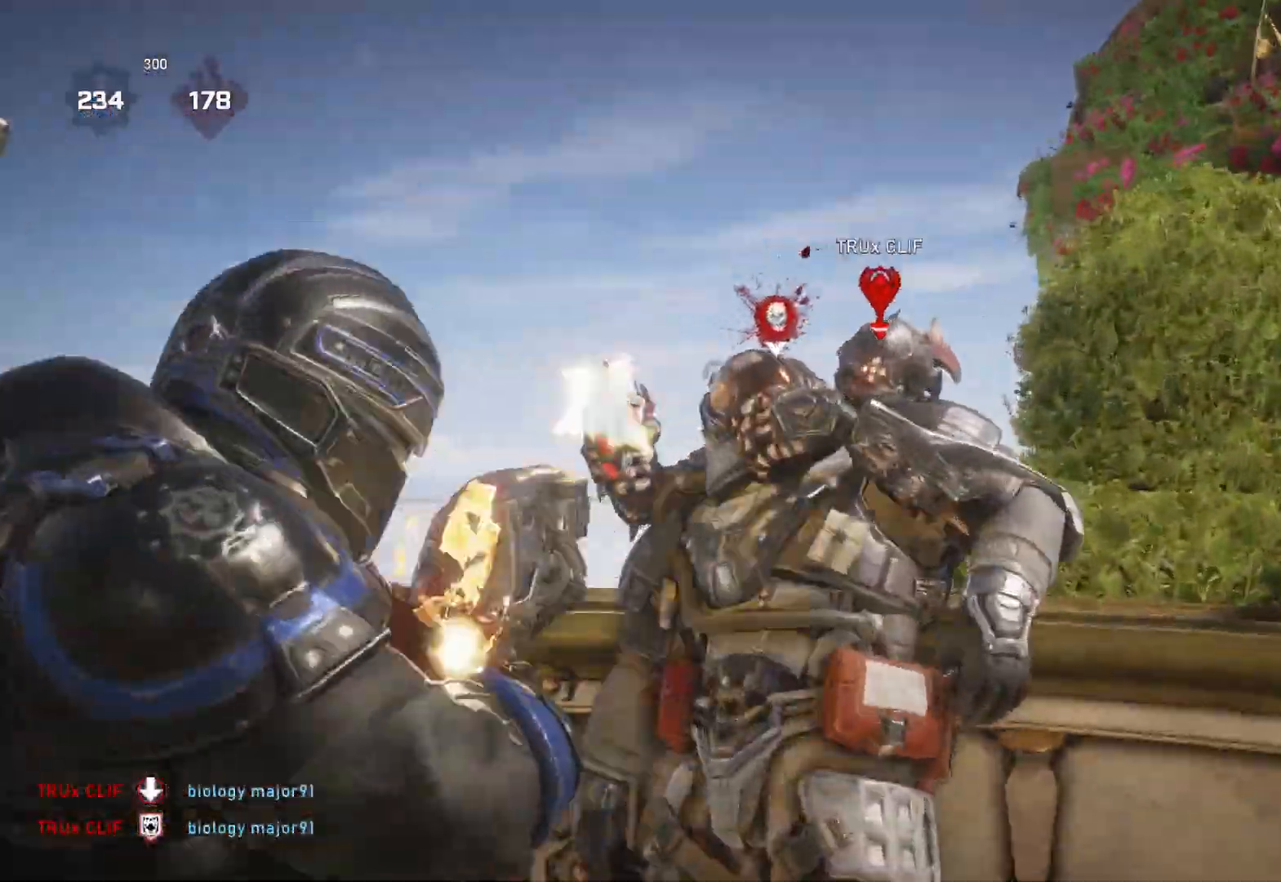
{"buttons": [], "left_stick": "up-right", "right_stick": "center", "events": [[17, "L2", "up"], [50, "R2", "down"], [67, "L1", "down"], [150, "L1", "up"], [150, "right_stick", "down-right"], [167, "R2", "up"], [233, "left_stick", "down"], [267, "right_stick", "center"], [333, "left_stick", "up-right"], [383, "B", "down"], [467, "B", "up"]]}
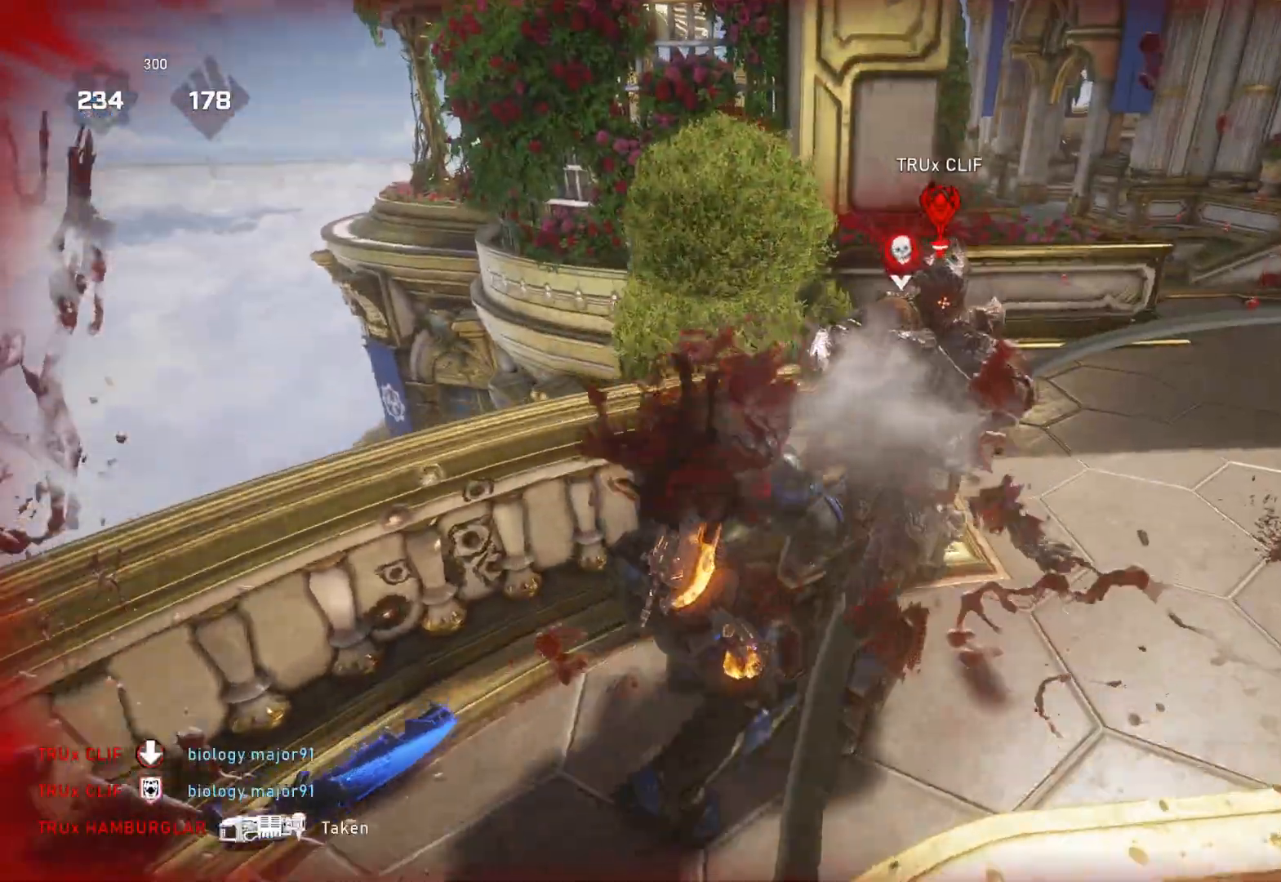
{"buttons": [], "left_stick": "up-right", "right_stick": "up-right", "events": [[50, "left_stick", "right"], [117, "right_stick", "right"], [233, "right_stick", "up-right"], [300, "L1", "down"], [300, "left_stick", "up-right"], [367, "L1", "up"]]}
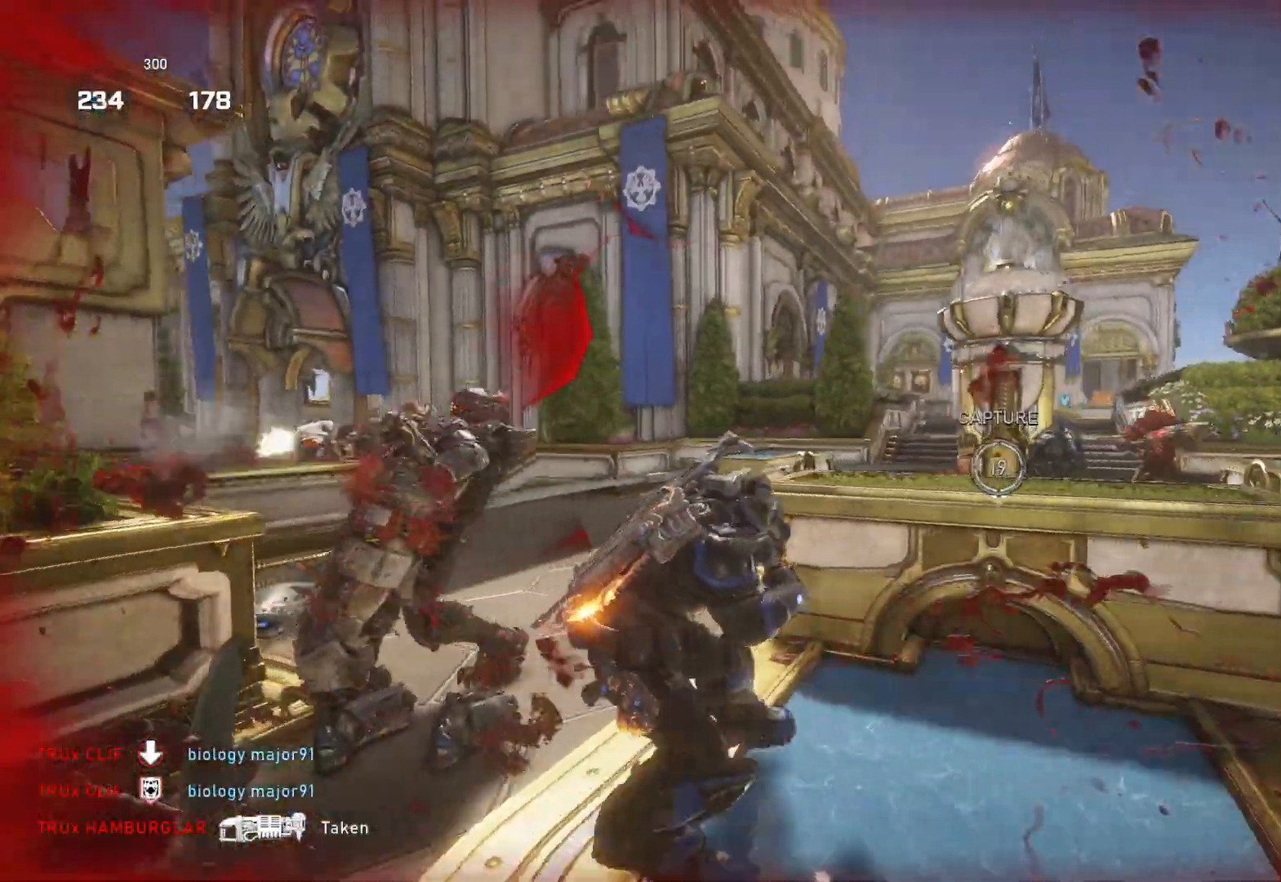
{"buttons": ["L1"], "left_stick": "up-right", "right_stick": "center", "events": [[100, "left_stick", "down-right"], [117, "right_stick", "down-left"], [217, "right_stick", "center"], [283, "left_stick", "up-right"], [317, "right_stick", "right"], [350, "L1", "down"], [383, "right_stick", "center"], [433, "L1", "up"], [500, "L1", "down"]]}
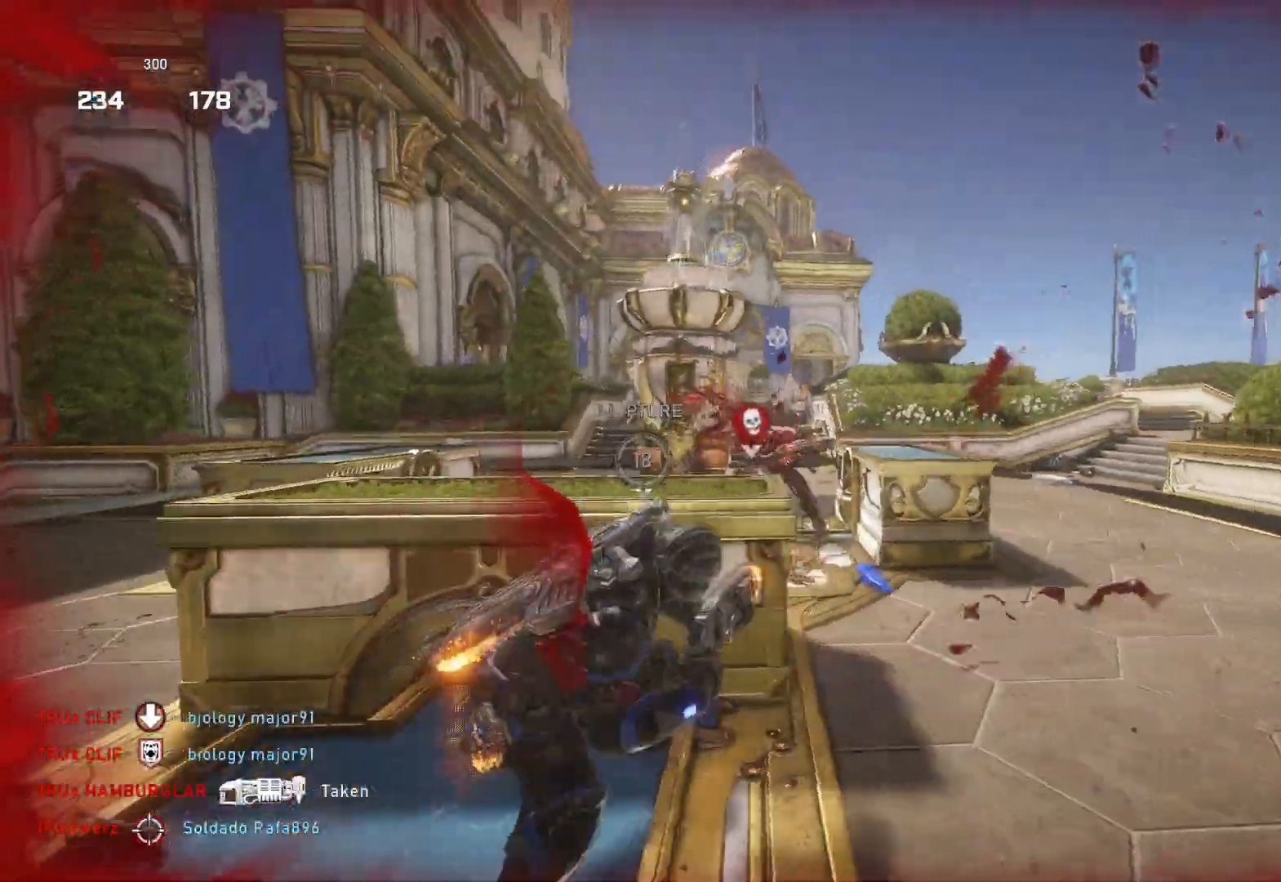
{"buttons": ["L1", "R2"], "left_stick": "up-right", "right_stick": "center", "events": [[33, "right_stick", "down"], [133, "left_stick", "up"], [133, "right_stick", "center"], [267, "L1", "up"], [400, "left_stick", "up-right"], [400, "right_stick", "up-right"], [467, "R2", "down"], [483, "L1", "down"], [483, "right_stick", "center"]]}
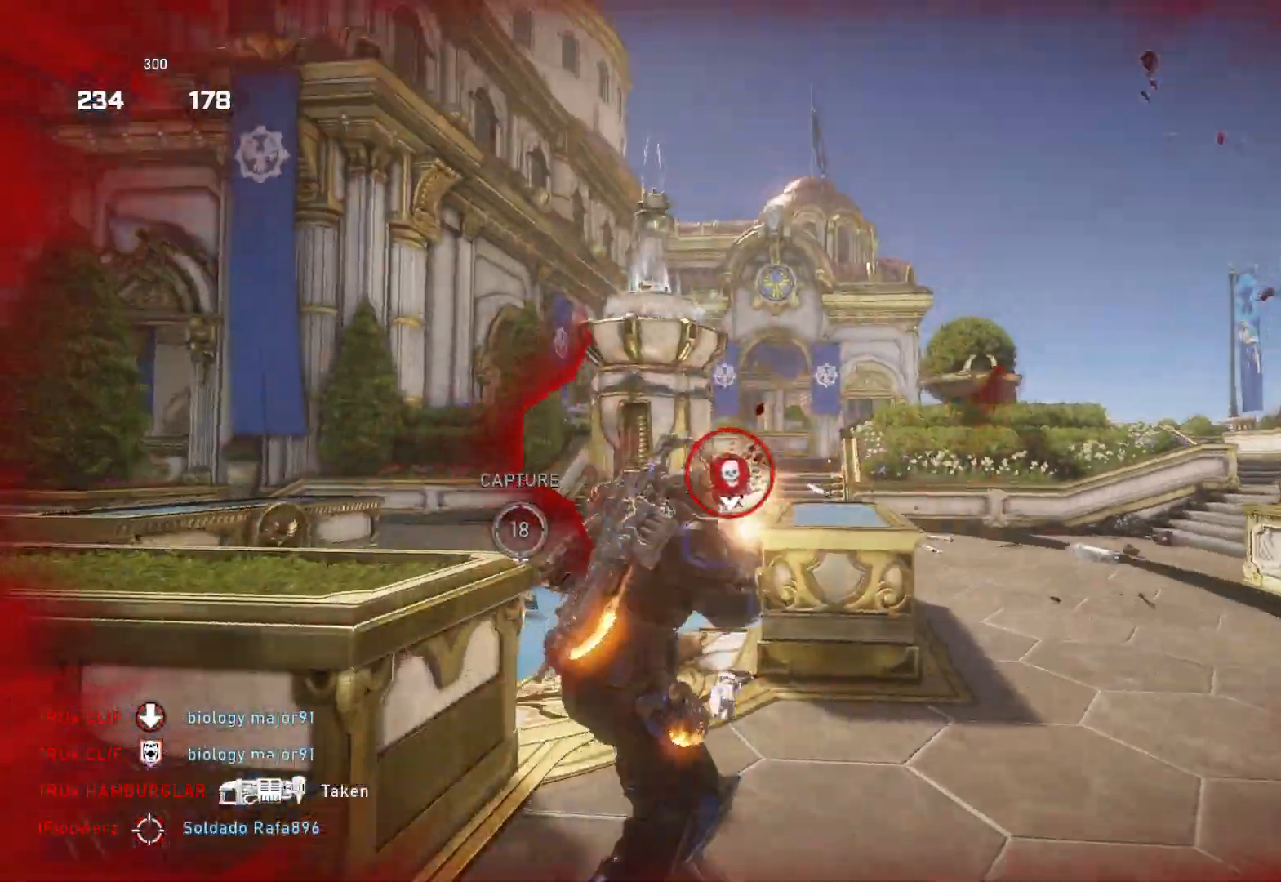
{"buttons": [], "left_stick": "up-right", "right_stick": "left", "events": [[33, "R2", "up"], [67, "L1", "up"], [167, "right_stick", "down"], [300, "L1", "down"], [333, "right_stick", "center"], [417, "L1", "up"], [417, "right_stick", "left"]]}
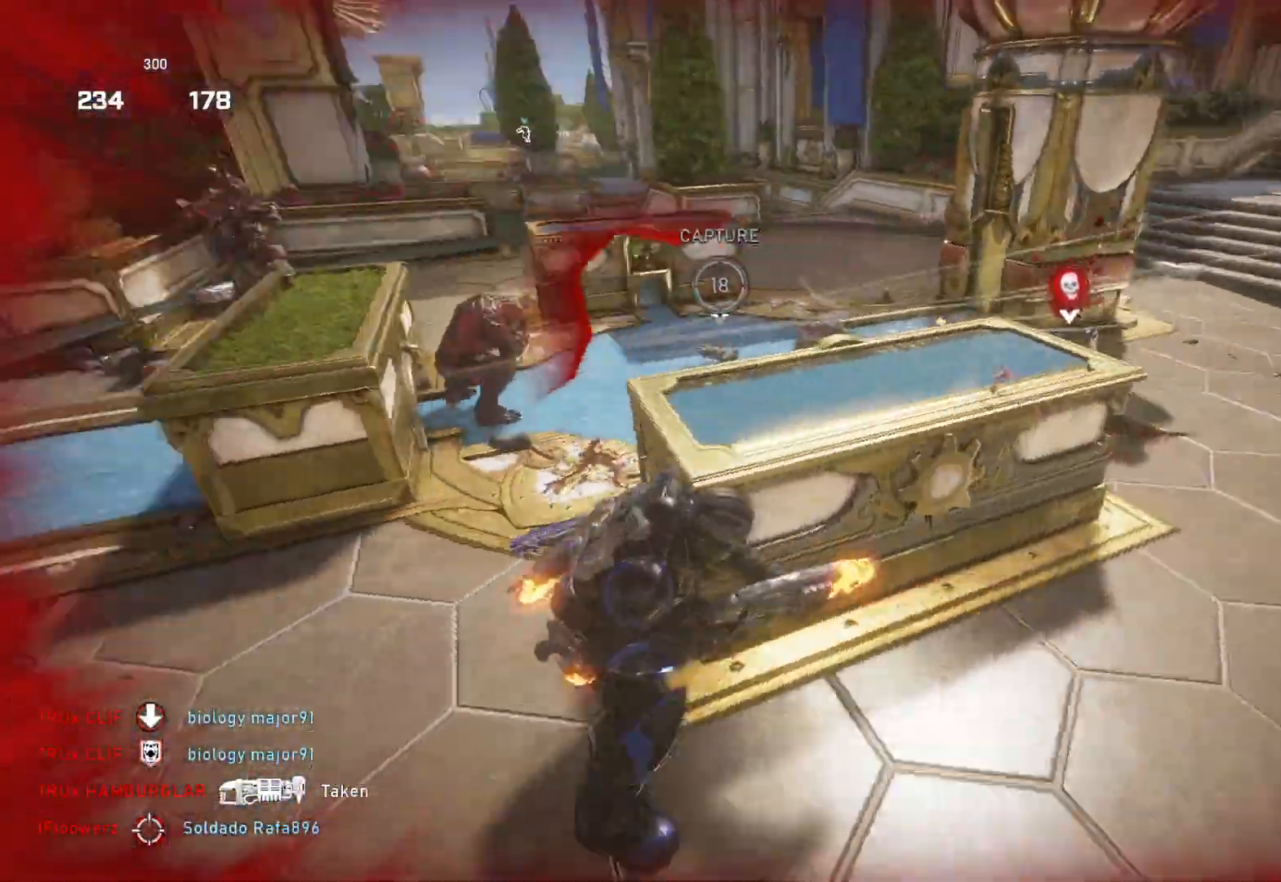
{"buttons": [], "left_stick": "up-right", "right_stick": "down-left", "events": [[67, "right_stick", "center"], [183, "L1", "down"], [250, "L1", "up"], [300, "right_stick", "down-left"]]}
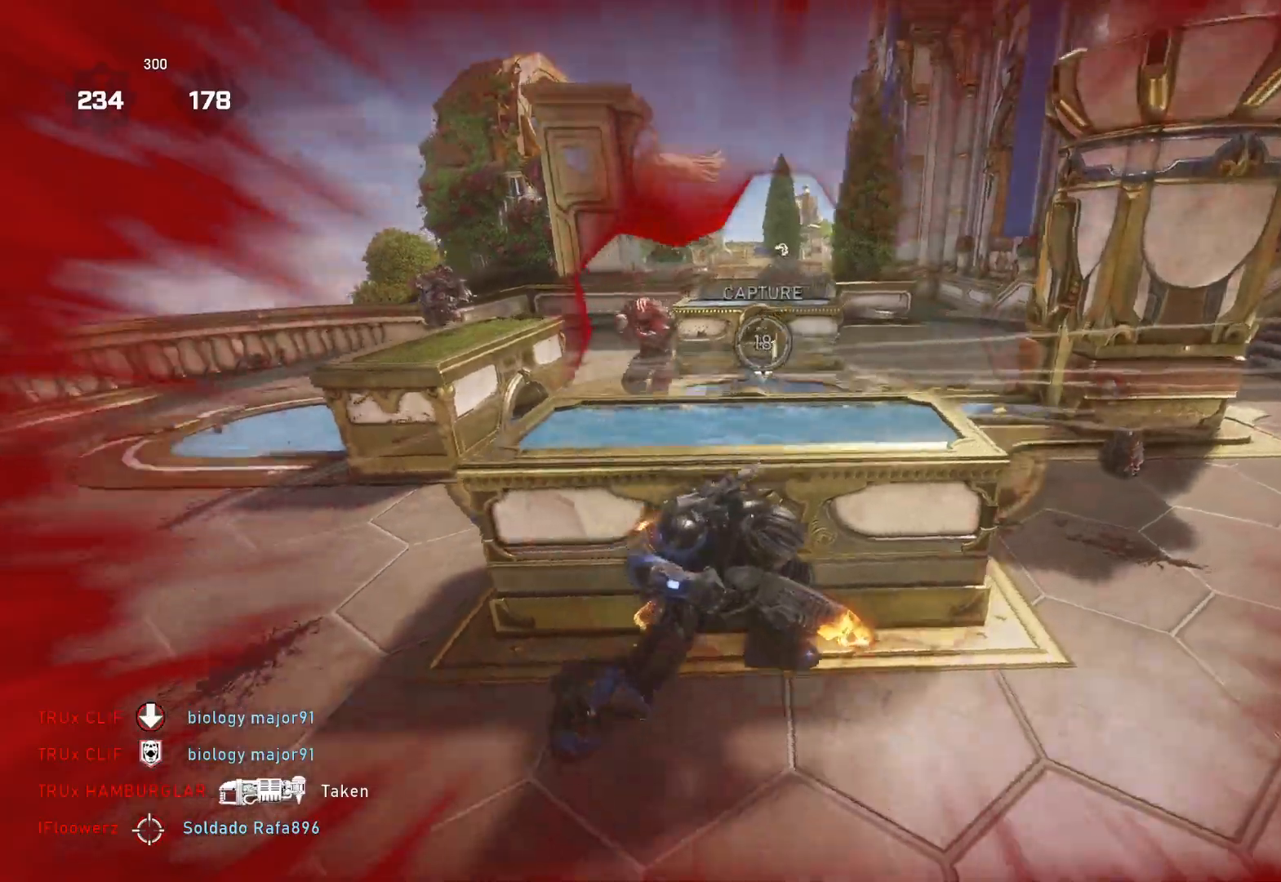
{"buttons": [], "left_stick": "up-left", "right_stick": "down", "events": [[50, "left_stick", "down"], [83, "right_stick", "center"], [200, "left_stick", "right"], [217, "L1", "down"], [283, "L1", "up"], [400, "left_stick", "center"], [483, "right_stick", "down"], [500, "left_stick", "up-left"]]}
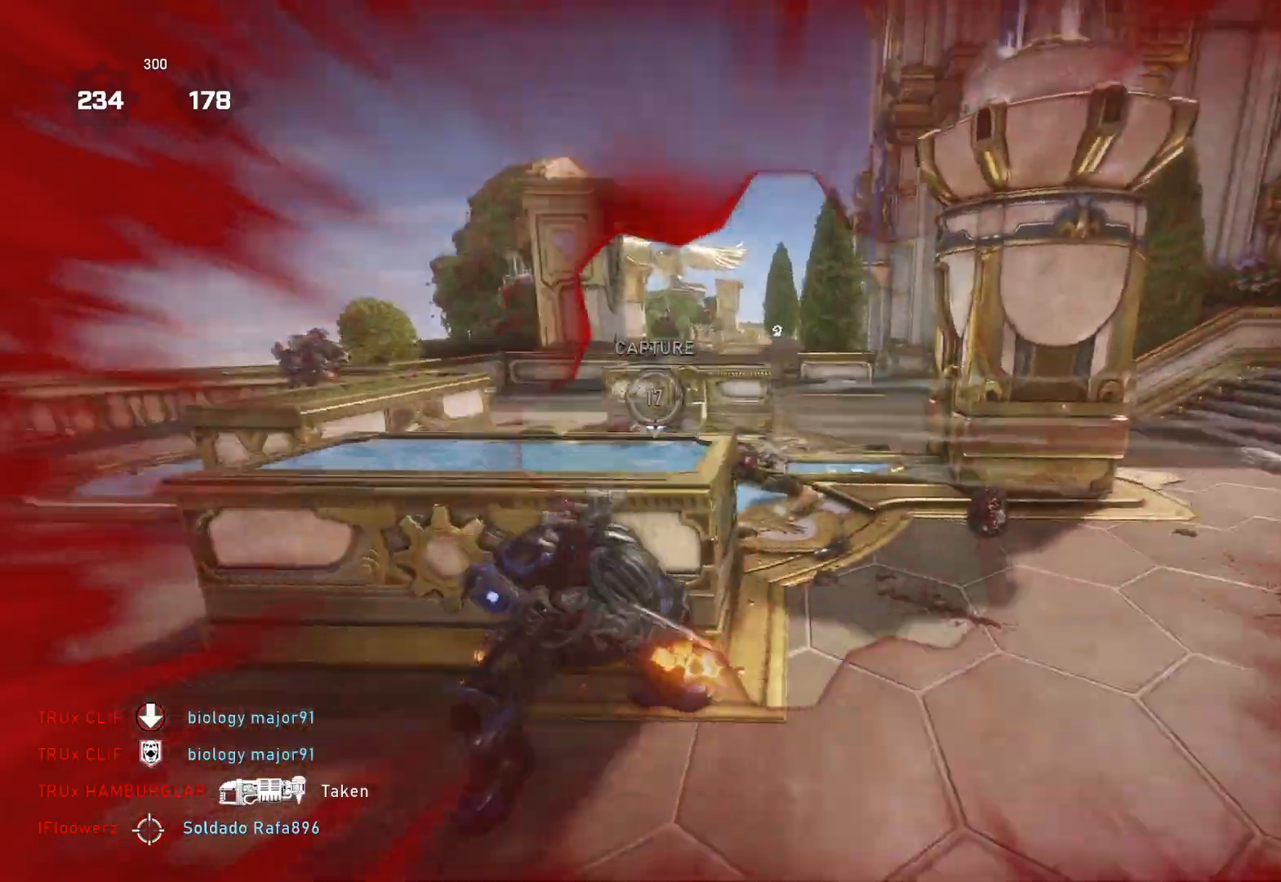
{"buttons": ["L1"], "left_stick": "up", "right_stick": "center", "events": [[17, "left_stick", "left"], [50, "right_stick", "center"], [283, "left_stick", "down"], [367, "L1", "down"], [367, "left_stick", "up-right"], [417, "L1", "up"], [500, "L1", "down"], [500, "left_stick", "up"]]}
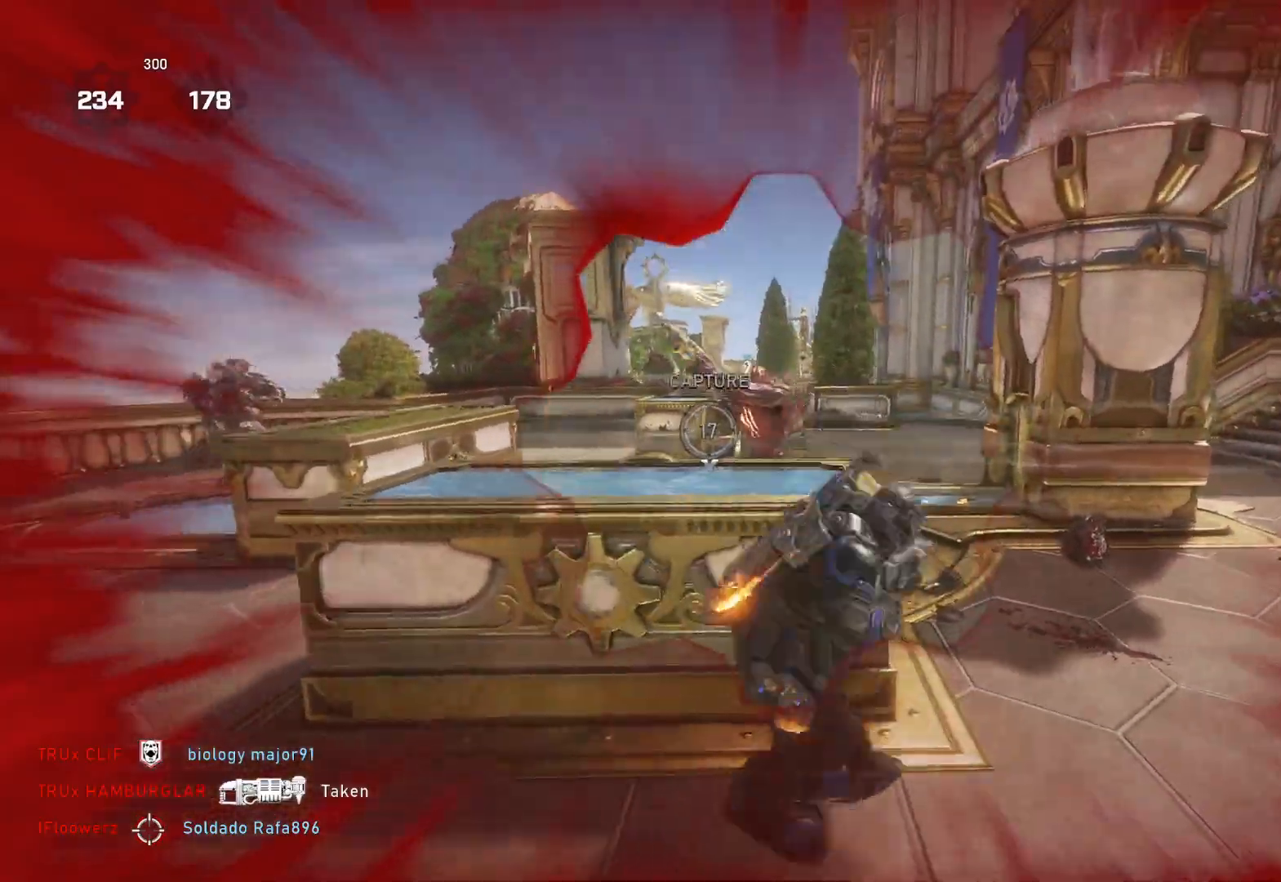
{"buttons": ["L1"], "left_stick": "up", "right_stick": "left", "events": [[33, "right_stick", "down"], [100, "right_stick", "center"], [167, "L1", "up"], [233, "right_stick", "left"], [317, "L1", "down"], [317, "right_stick", "center"], [383, "L1", "up"], [433, "right_stick", "left"], [450, "L1", "down"]]}
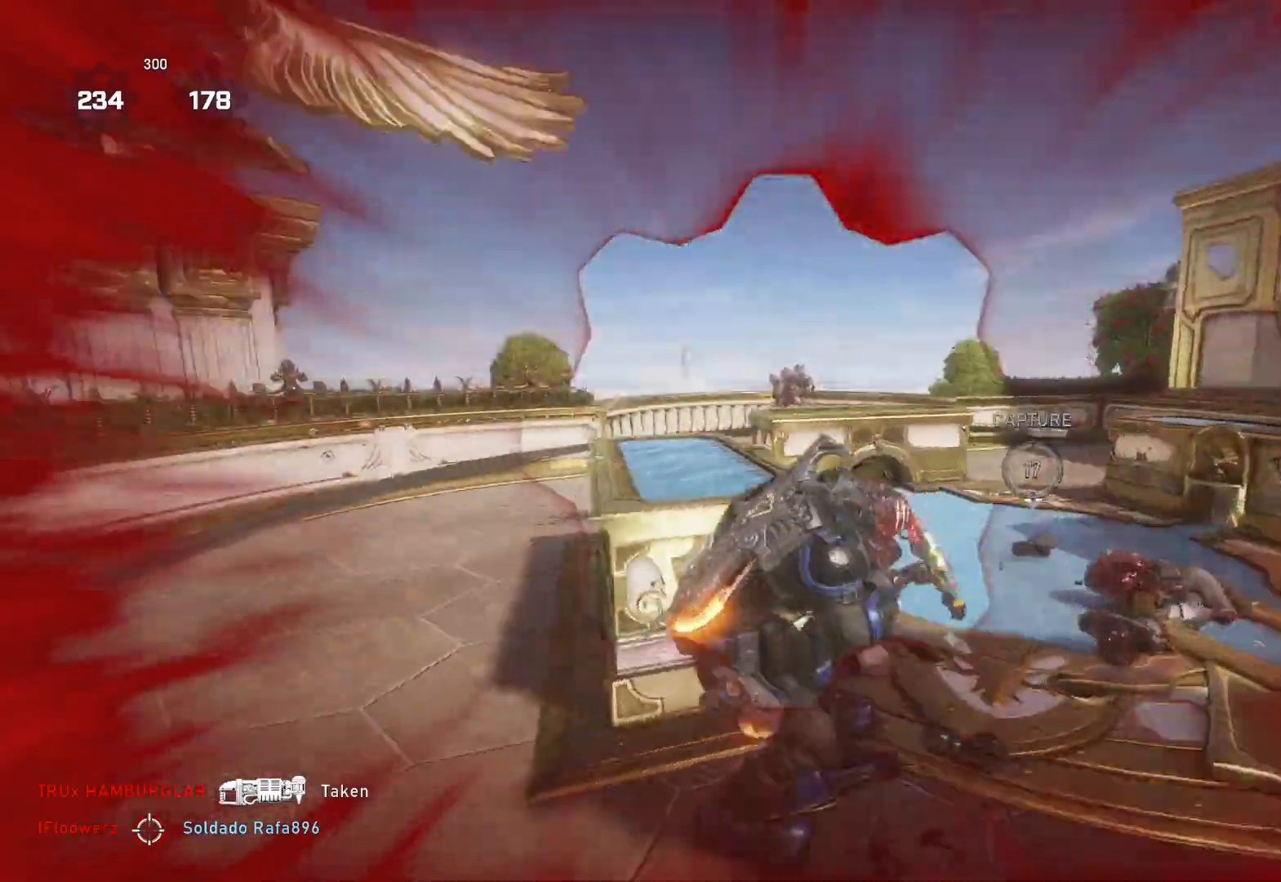
{"buttons": ["L1"], "left_stick": "up", "right_stick": "center", "events": [[17, "L1", "up"], [67, "L1", "down"], [100, "R2", "down"], [167, "right_stick", "center"], [183, "R2", "up"], [250, "right_stick", "down-right"], [267, "R2", "down"], [317, "R2", "up"], [317, "right_stick", "center"]]}
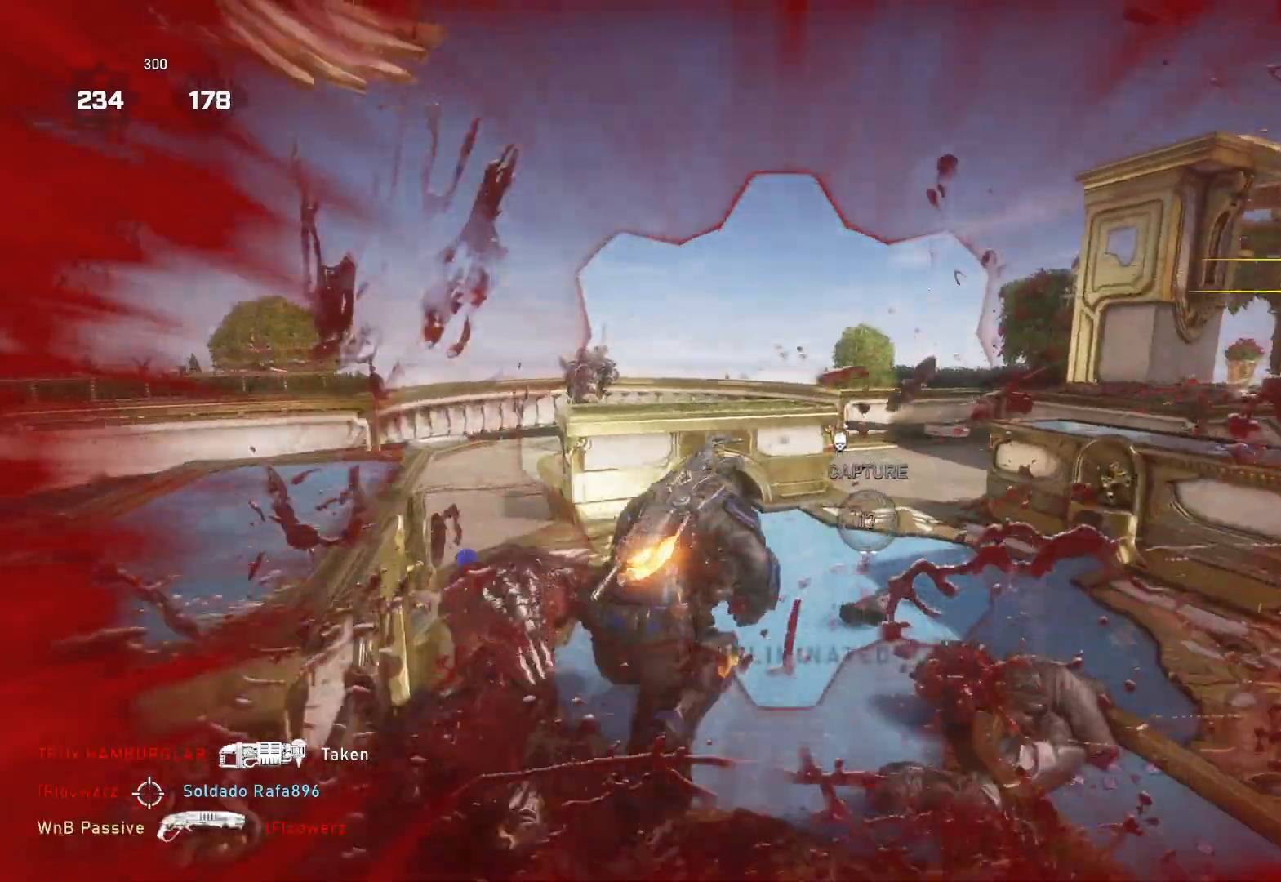
{"buttons": [], "left_stick": "center", "right_stick": "center", "events": [[167, "L1", "up"], [233, "L1", "down"], [283, "L1", "up"], [283, "right_stick", "left"], [367, "left_stick", "center"], [400, "right_stick", "center"]]}
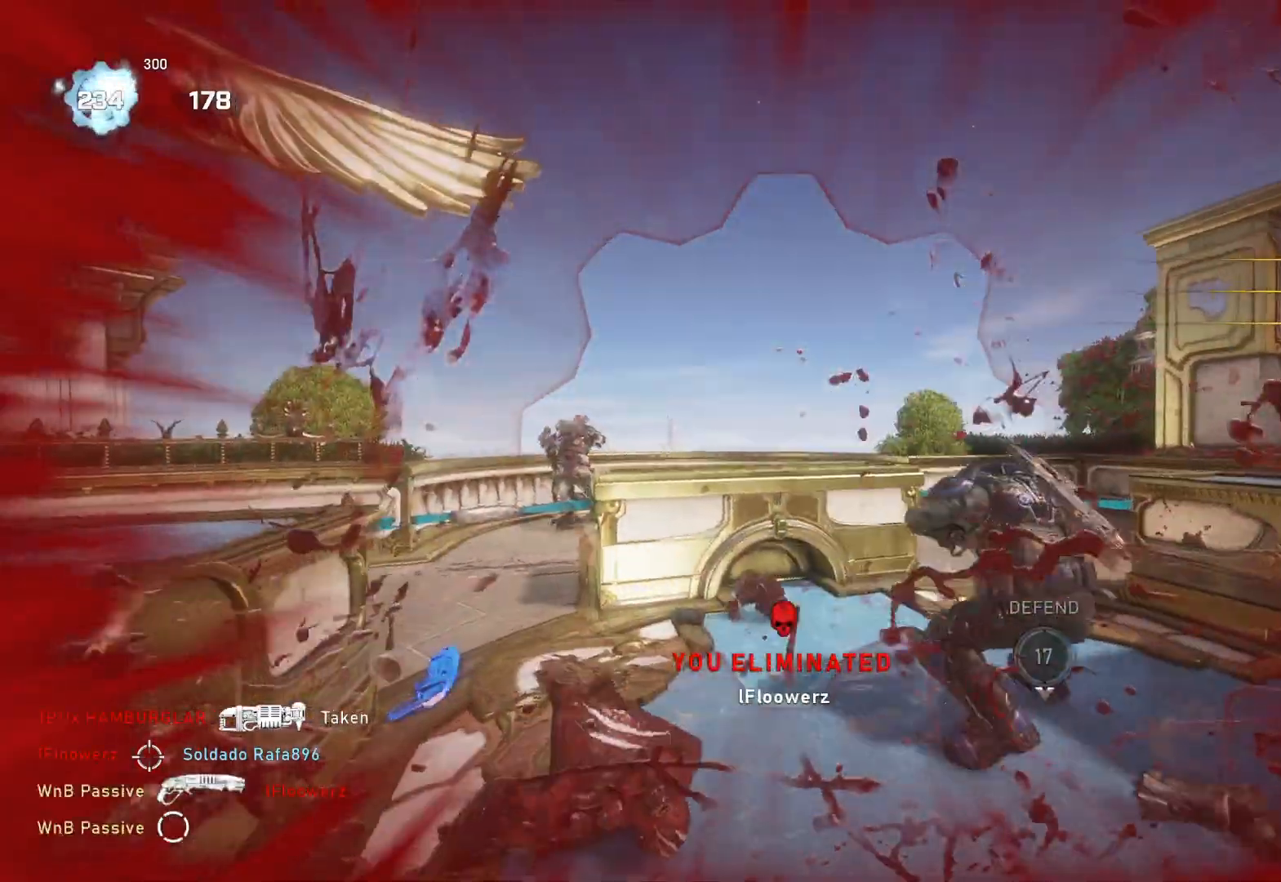
{"buttons": [], "left_stick": "down-left", "right_stick": "down-left", "events": [[150, "left_stick", "down-left"], [233, "left_stick", "up-left"], [233, "right_stick", "left"], [267, "L1", "down"], [317, "right_stick", "center"], [350, "L1", "up"], [500, "left_stick", "down-left"], [500, "right_stick", "down-left"]]}
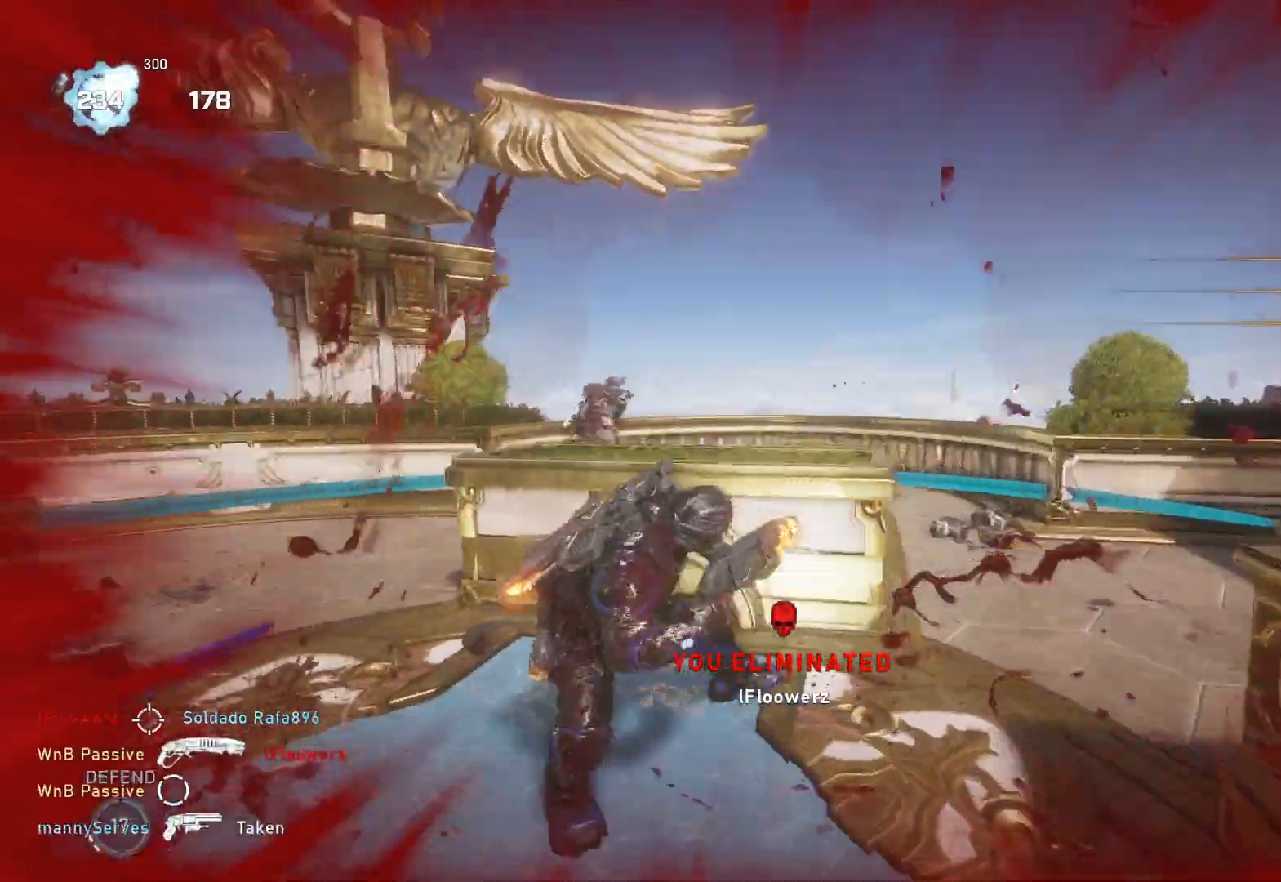
{"buttons": [], "left_stick": "down", "right_stick": "center", "events": [[17, "right_stick", "down"], [50, "left_stick", "down-right"], [117, "L1", "down"], [133, "left_stick", "up-right"], [133, "right_stick", "center"], [167, "L1", "up"], [250, "L1", "down"], [283, "right_stick", "down"], [367, "right_stick", "center"], [417, "L1", "up"], [433, "left_stick", "down"]]}
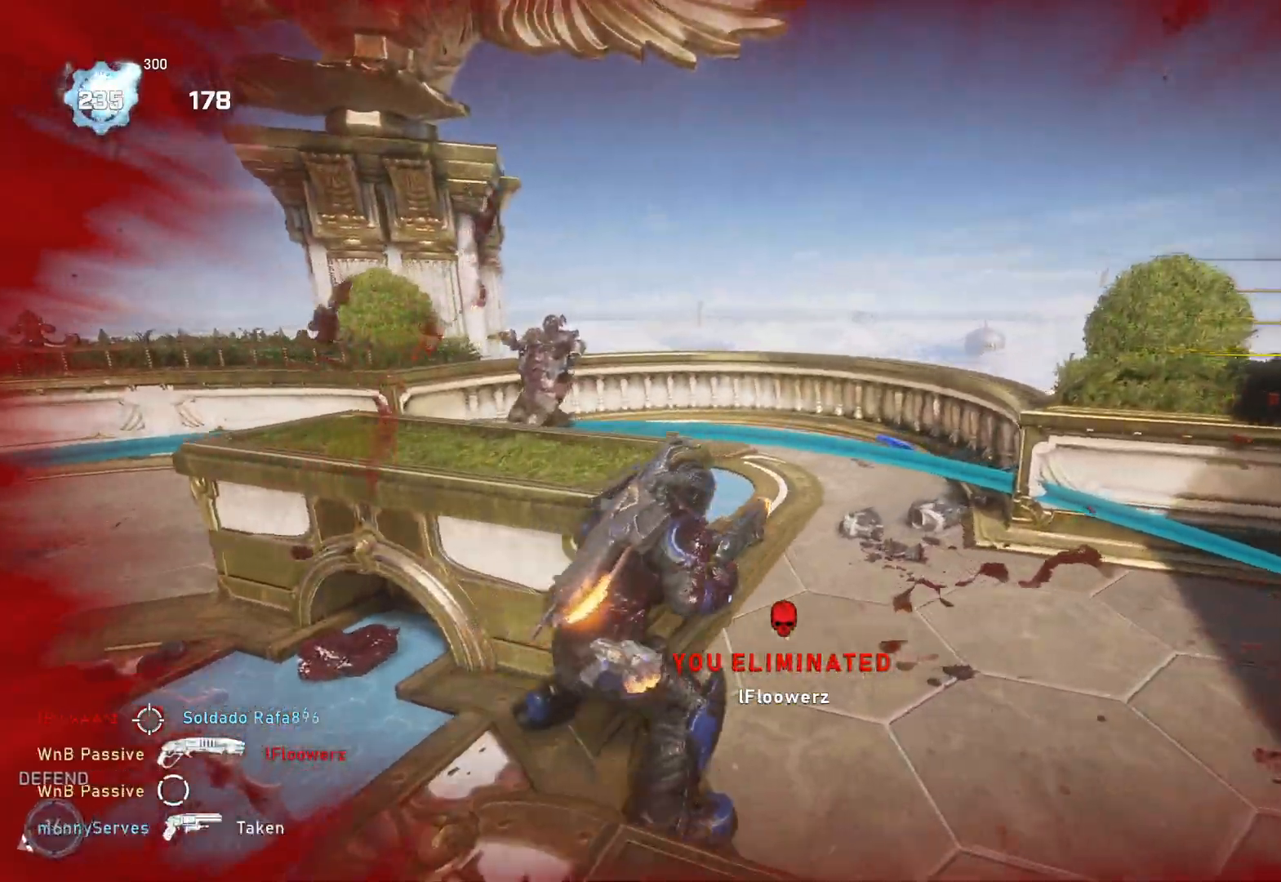
{"buttons": ["L1"], "left_stick": "up", "right_stick": "center", "events": [[83, "right_stick", "down-left"], [167, "right_stick", "center"], [183, "left_stick", "left"], [483, "left_stick", "up"], [500, "L1", "down"]]}
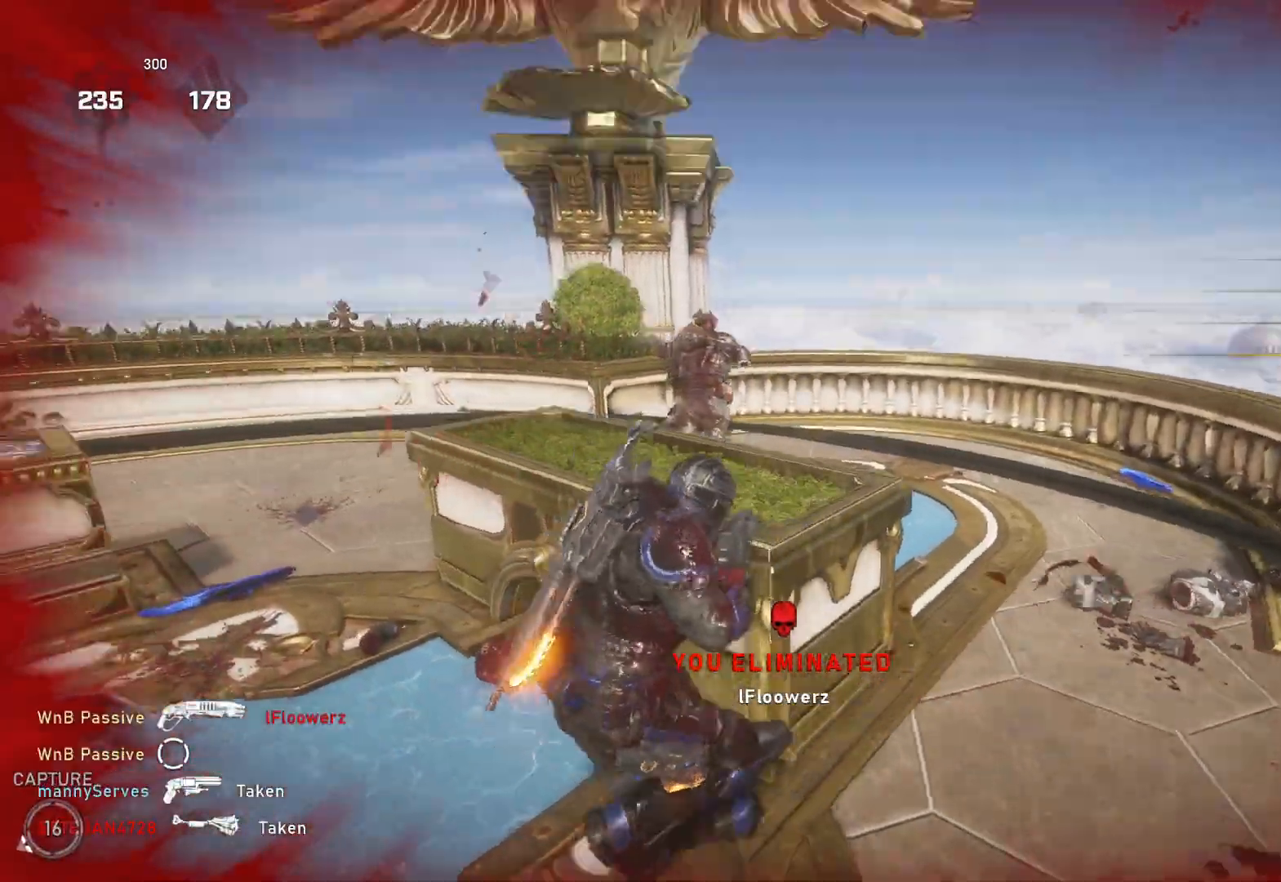
{"buttons": ["L2"], "left_stick": "down", "right_stick": "up-left", "events": [[83, "L1", "up"], [100, "left_stick", "center"], [400, "L2", "down"], [400, "right_stick", "left"], [433, "left_stick", "down"], [467, "right_stick", "up-left"]]}
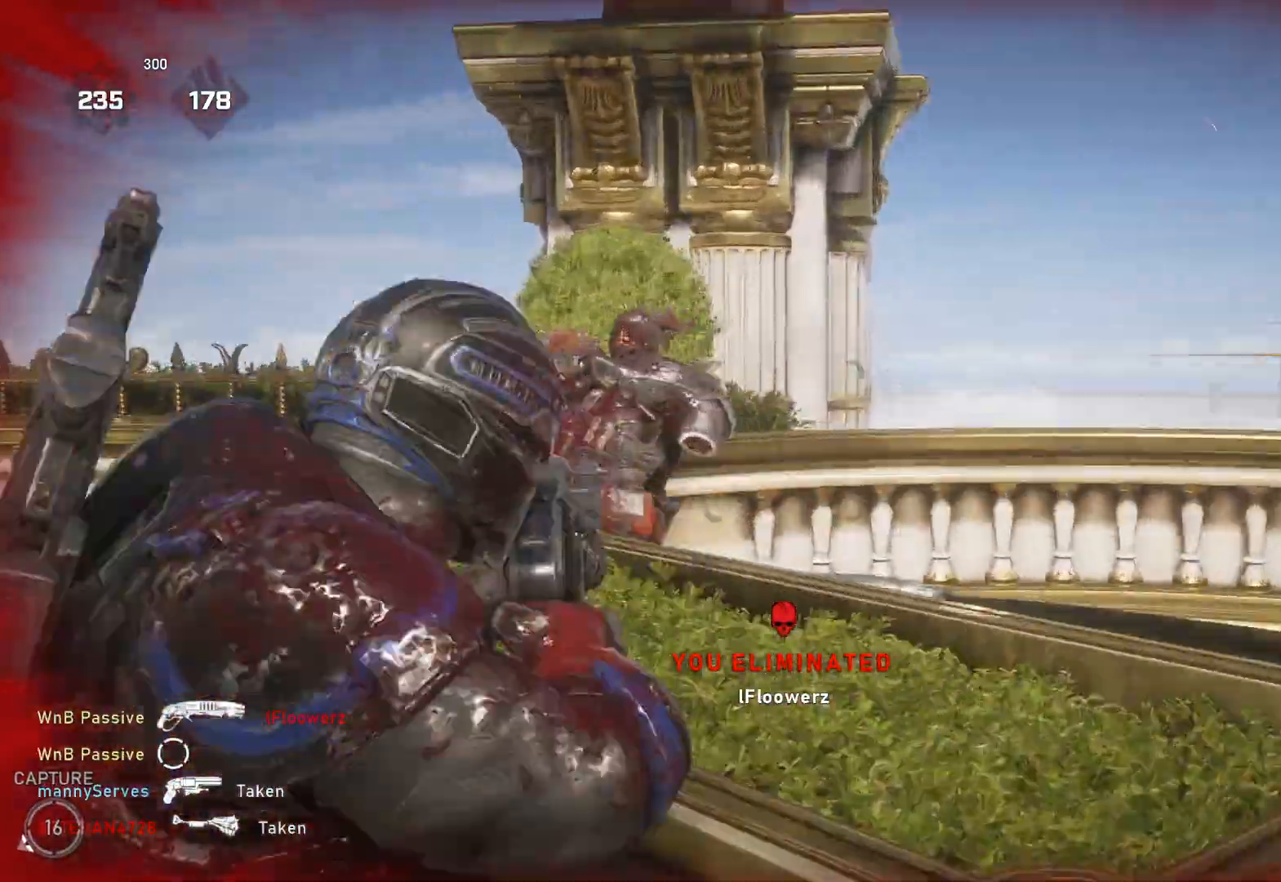
{"buttons": [], "left_stick": "down-right", "right_stick": "down-left", "events": [[50, "R2", "down"], [150, "L2", "up"], [167, "R2", "up"], [167, "left_stick", "down-right"], [167, "right_stick", "down"], [367, "right_stick", "down-left"]]}
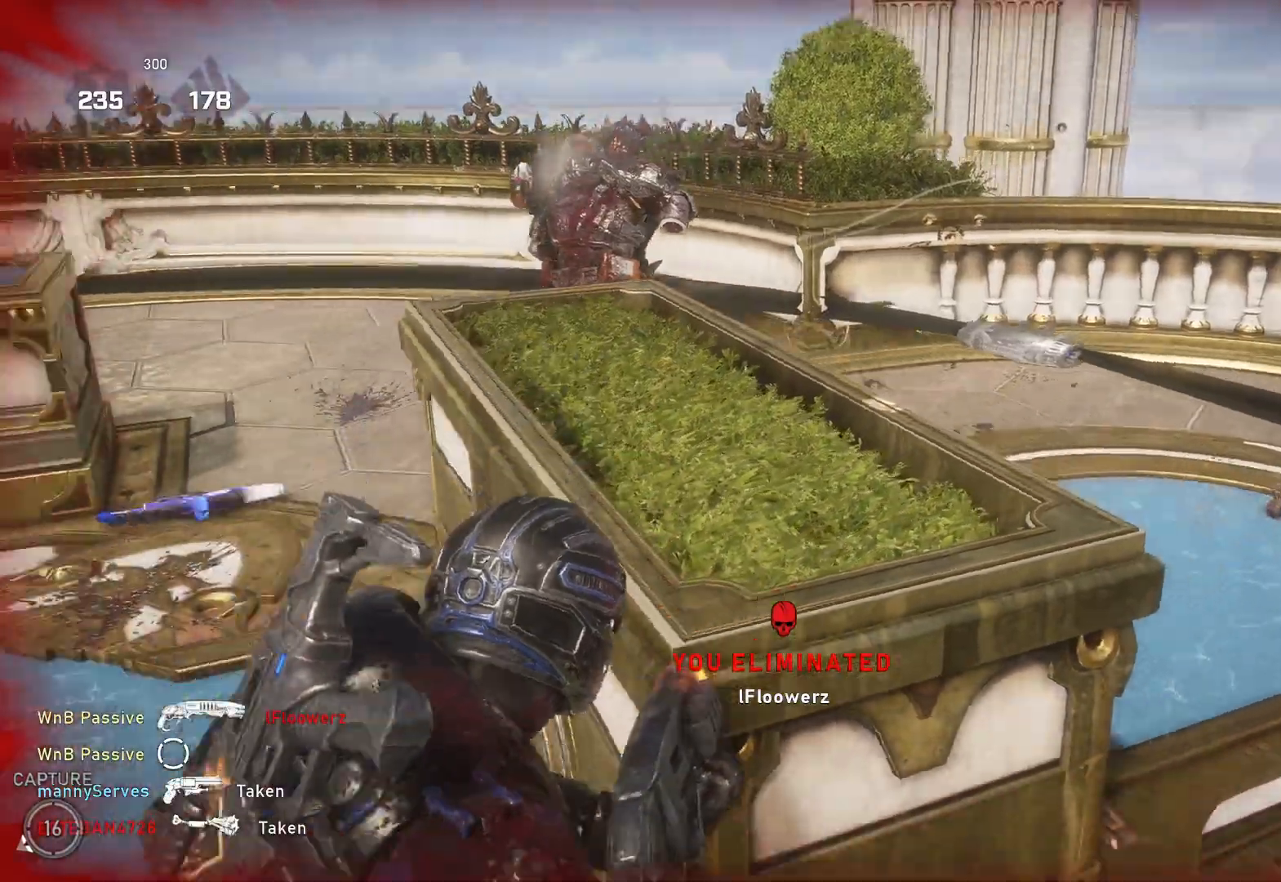
{"buttons": [], "left_stick": "center", "right_stick": "center", "events": [[117, "L1", "down"], [117, "left_stick", "up-right"], [200, "L1", "up"], [250, "left_stick", "center"], [267, "R1", "down"], [333, "R1", "up"], [333, "right_stick", "center"]]}
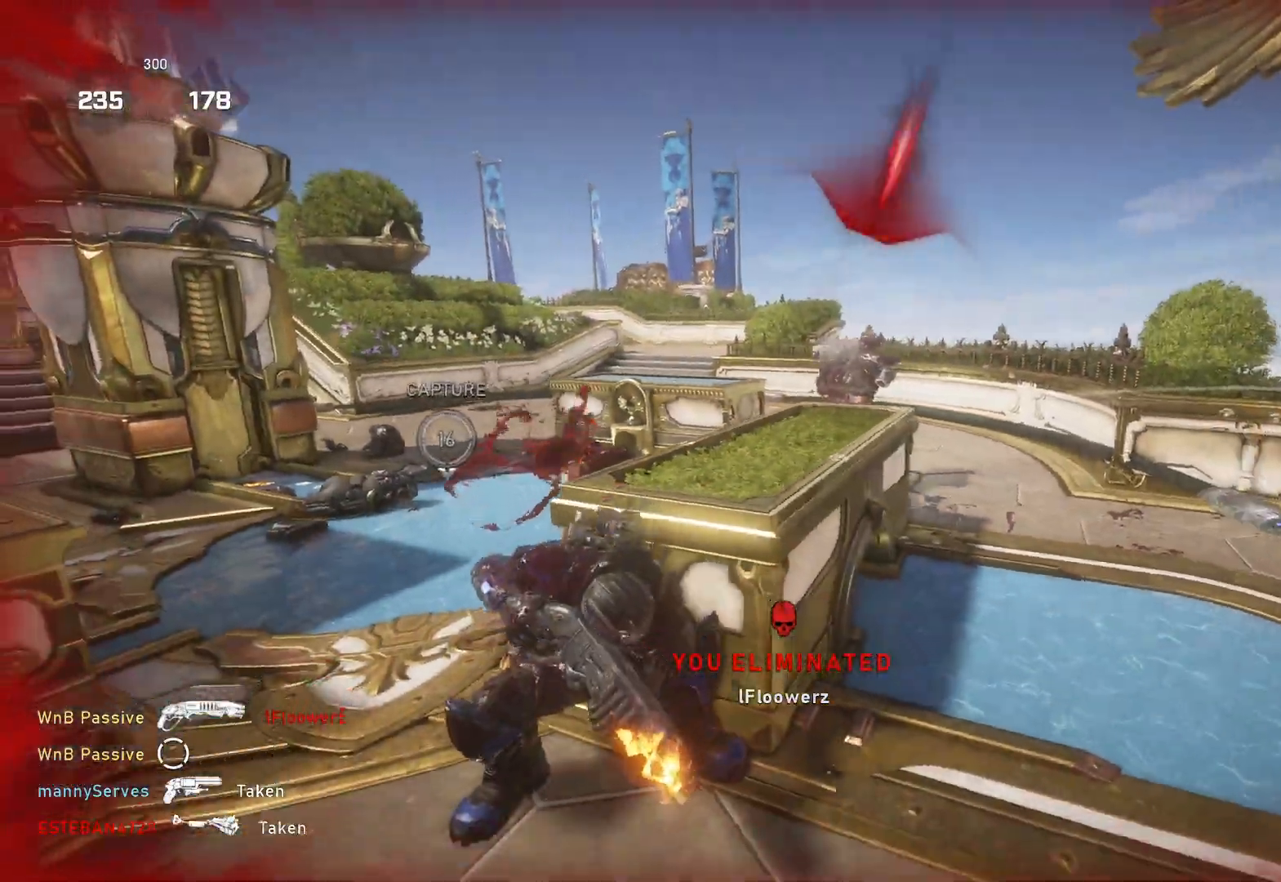
{"buttons": [], "left_stick": "center", "right_stick": "center", "events": [[33, "right_stick", "down"], [200, "right_stick", "center"]]}